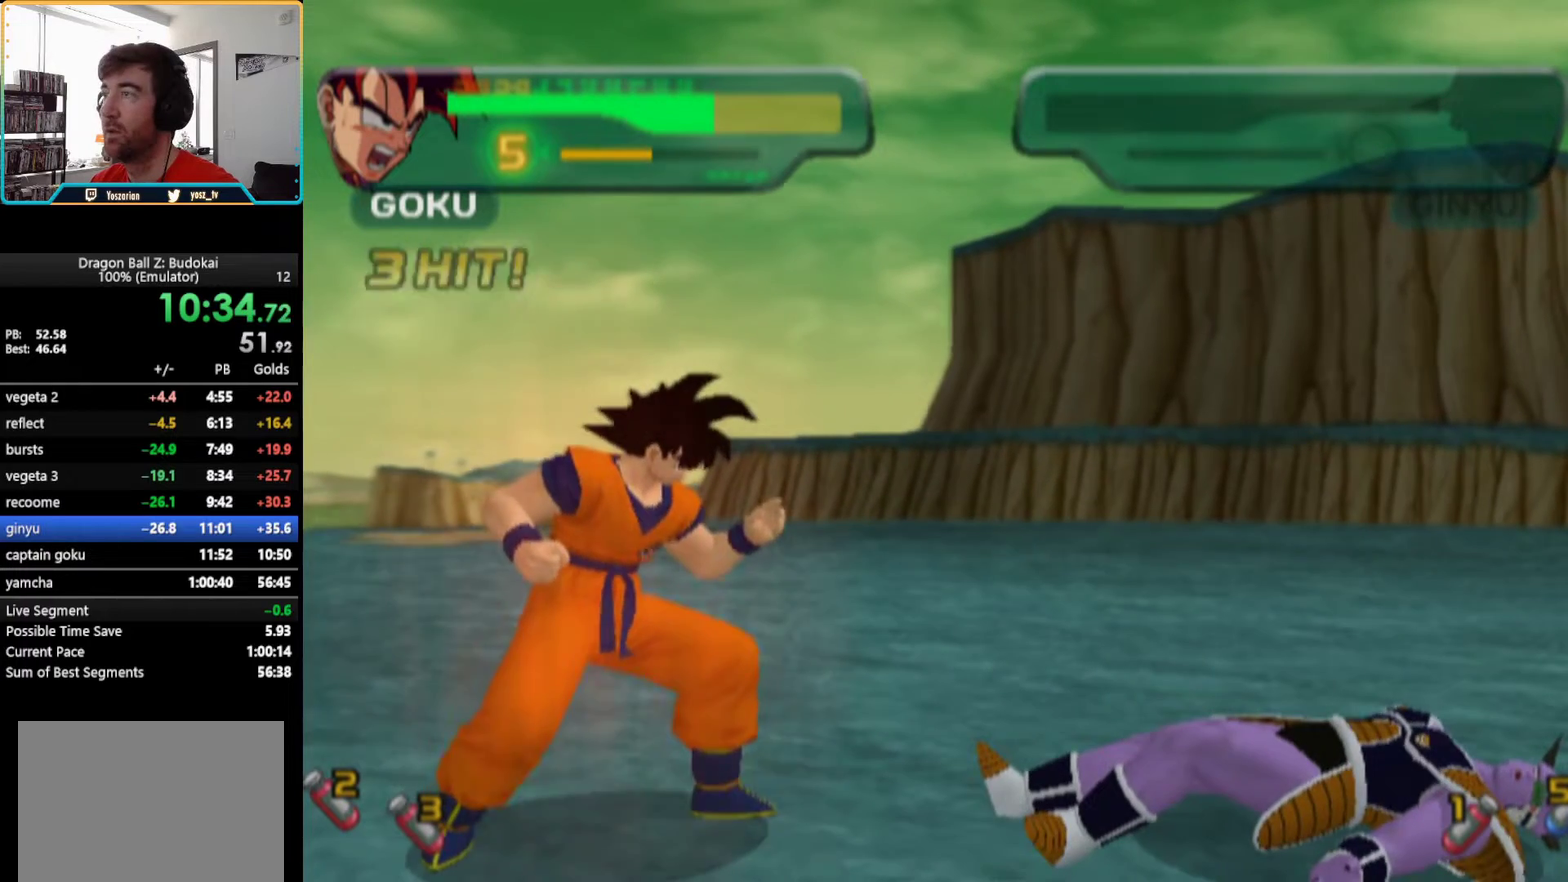
Gameplay with a controller (PlayStation layout); each line is a JSON object with the inputs held at the frame after it. "events" lists button and stick changes between this image and that frame as [ms after this image, input, new state], when the widget could be followed in between. Not read: L1 L3 R3.
{"buttons": [], "left_stick": "center", "right_stick": "center", "events": []}
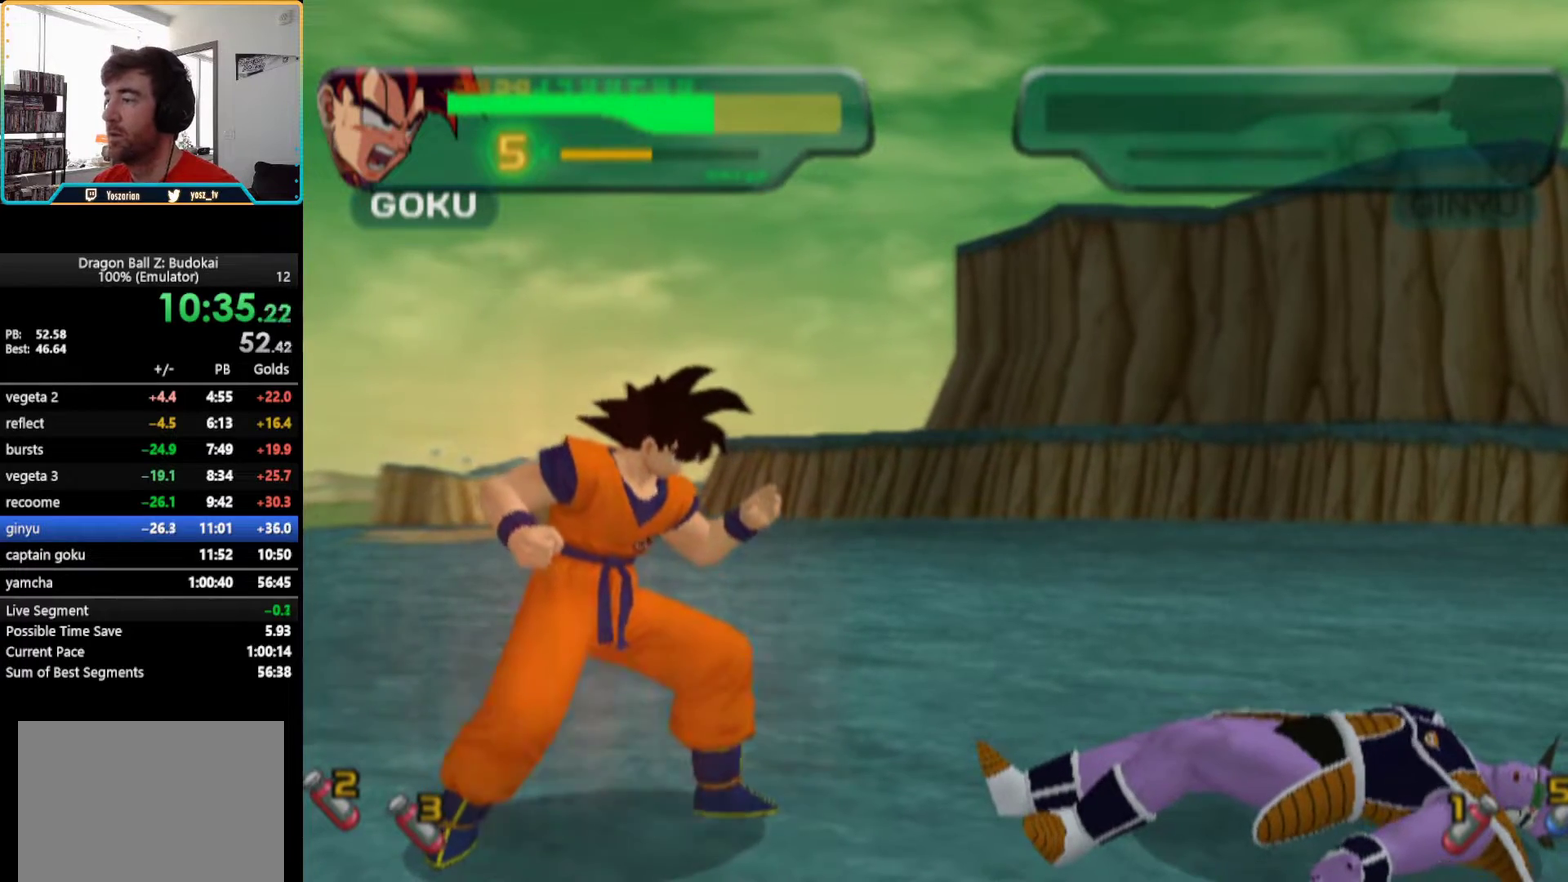
{"buttons": [], "left_stick": "center", "right_stick": "center", "events": []}
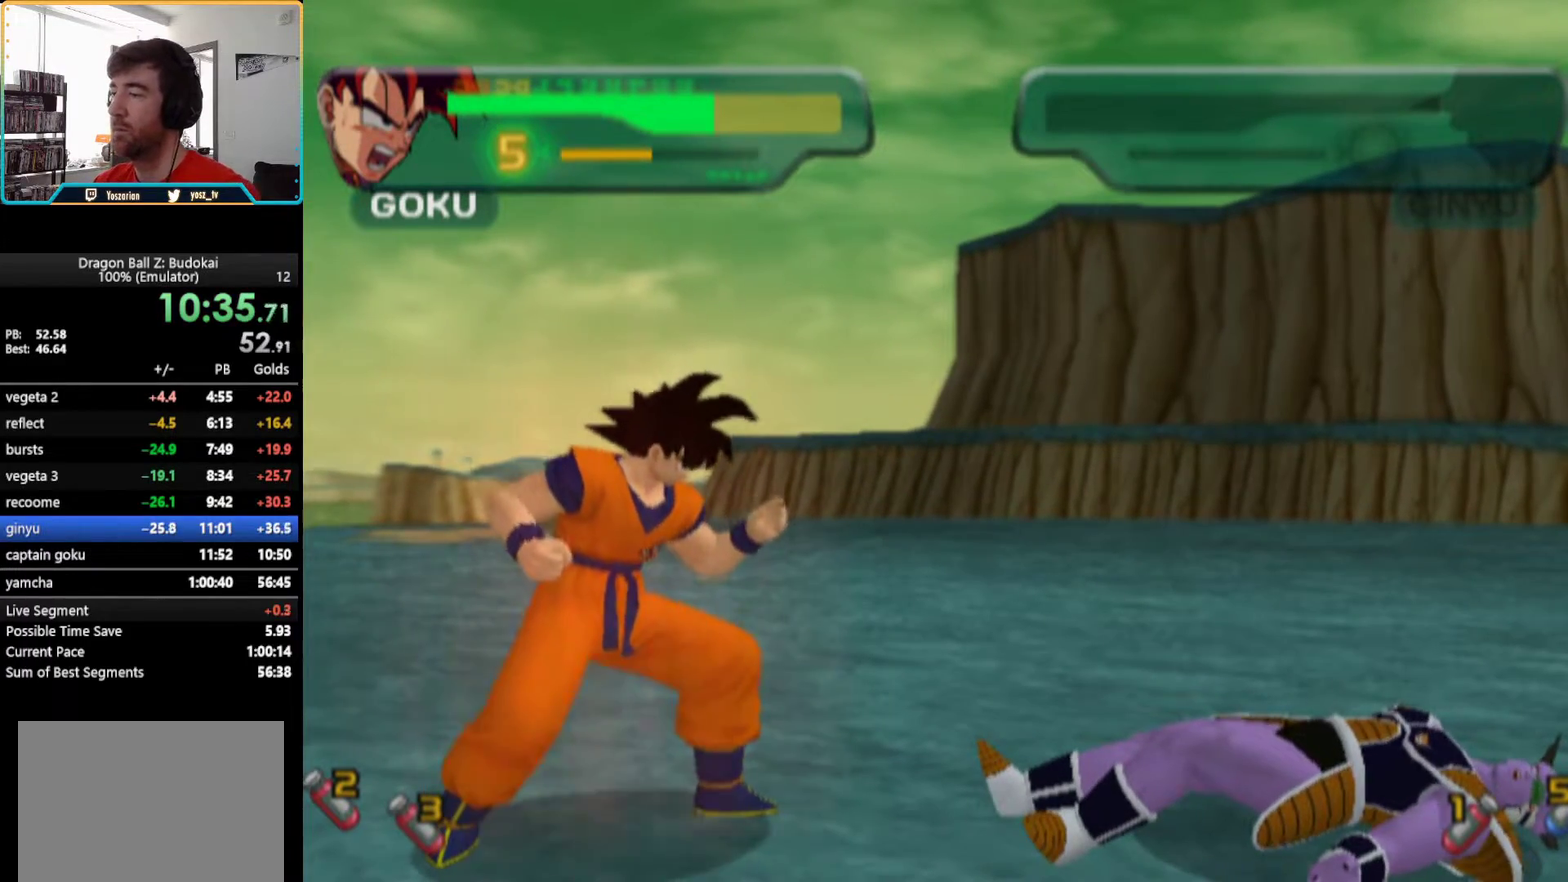
{"buttons": [], "left_stick": "center", "right_stick": "center", "events": []}
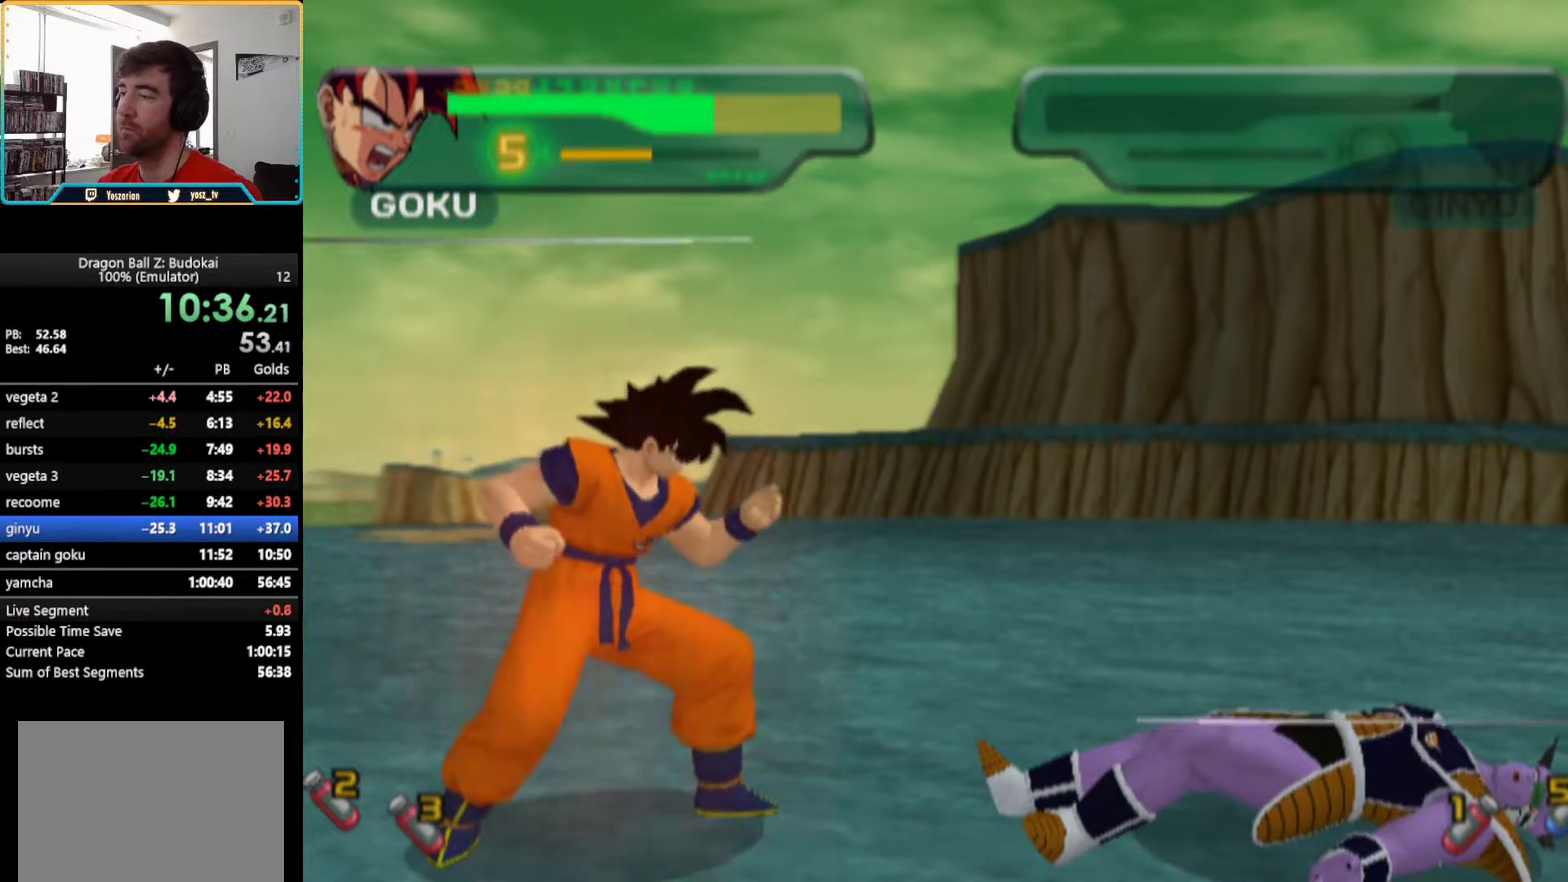
{"buttons": [], "left_stick": "center", "right_stick": "center", "events": []}
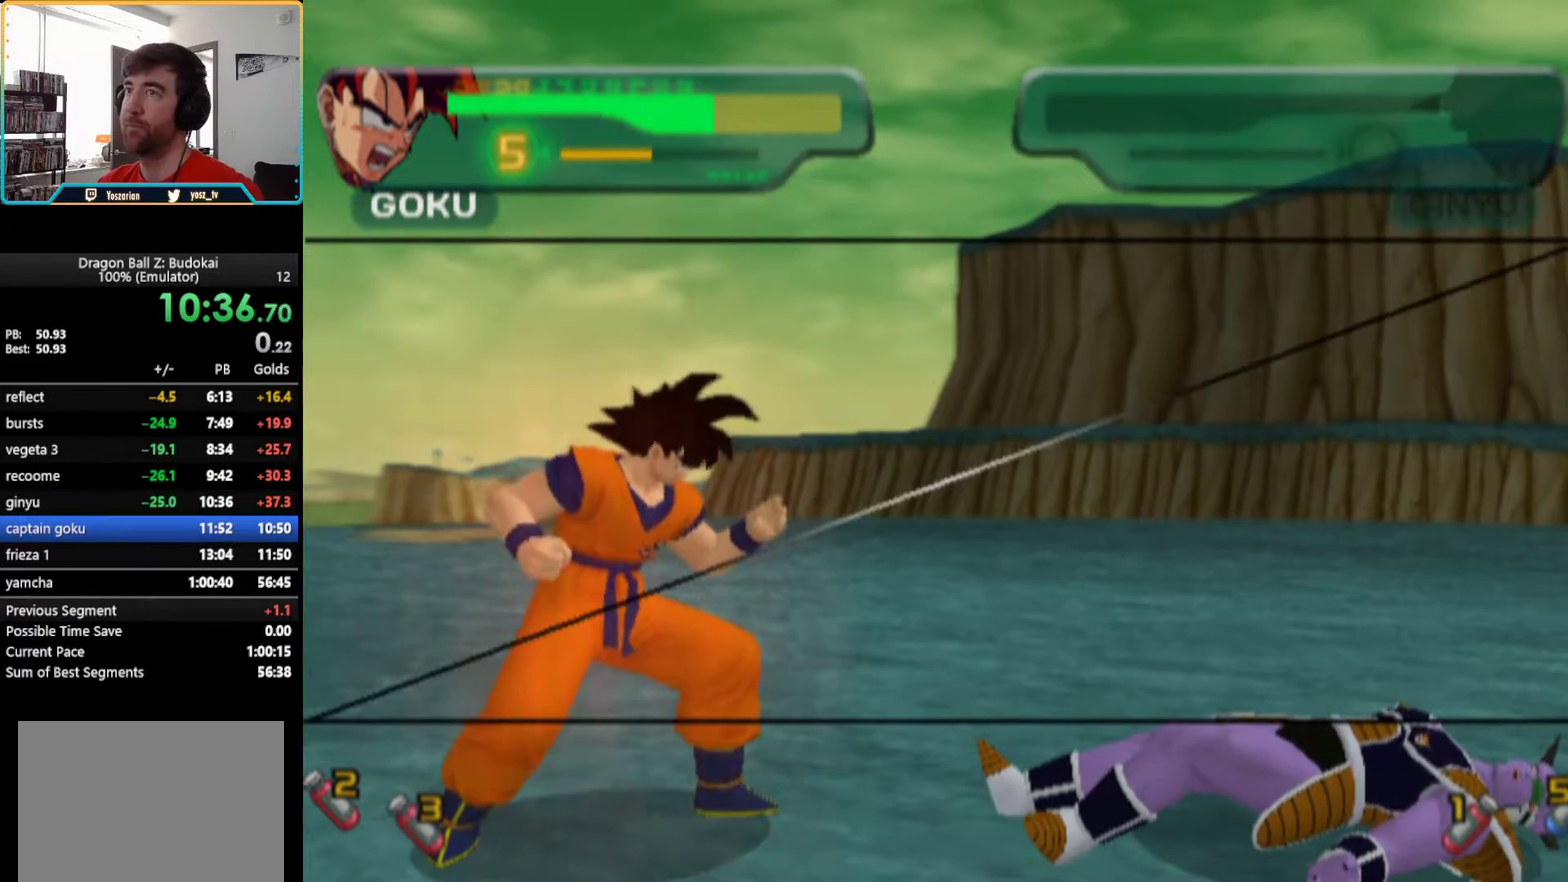
{"buttons": [], "left_stick": "center", "right_stick": "center", "events": [[350, "START", "down"], [467, "START", "up"]]}
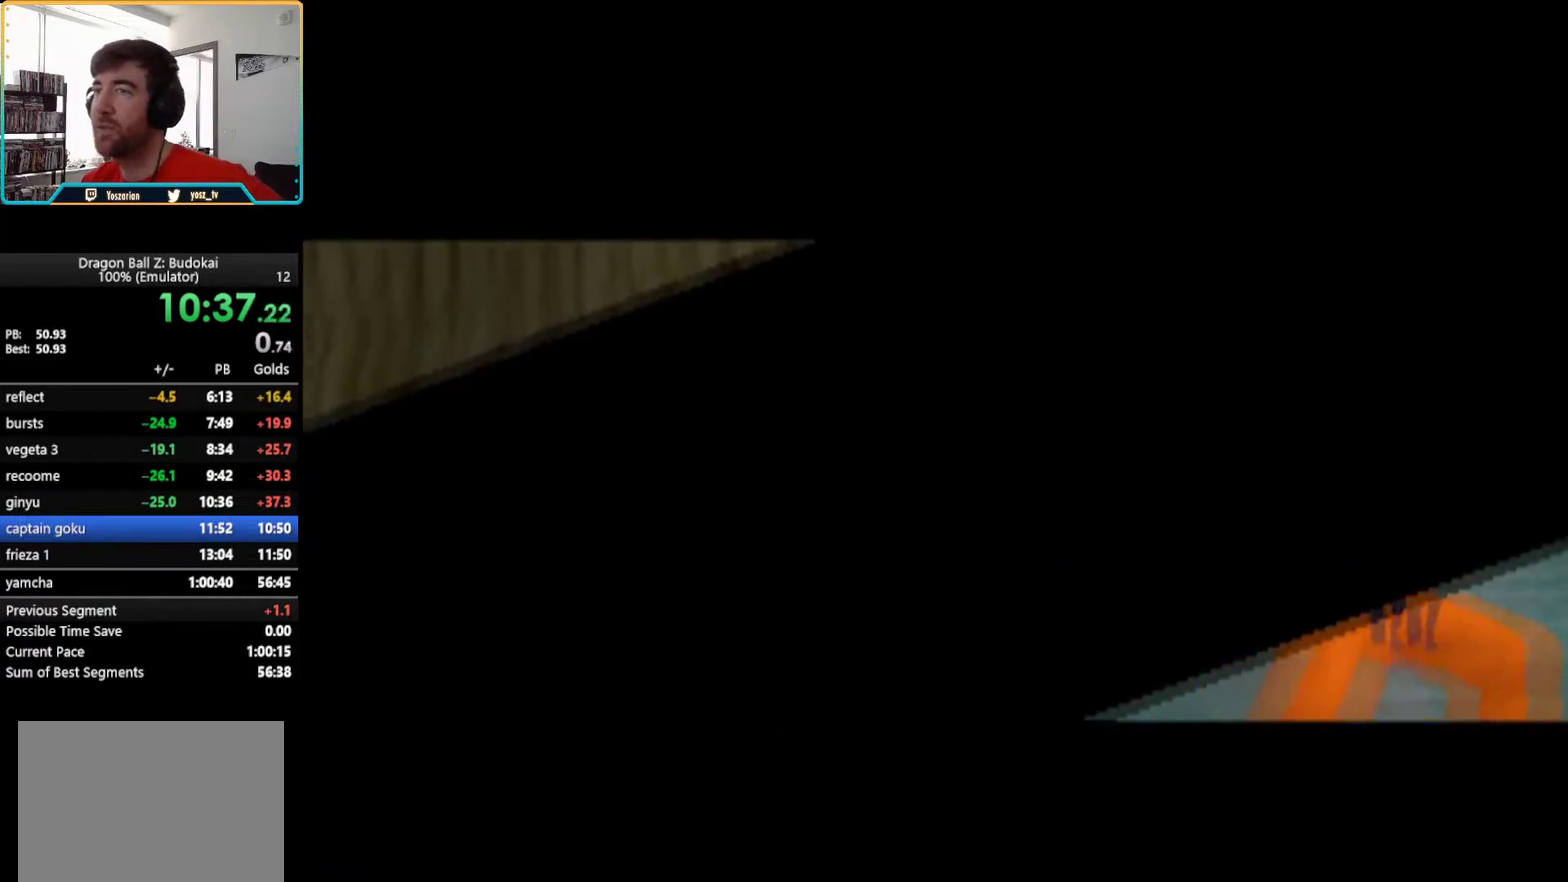
{"buttons": ["START"], "left_stick": "center", "right_stick": "center", "events": [[67, "START", "down"], [150, "START", "up"], [283, "START", "down"], [383, "START", "up"], [433, "START", "down"]]}
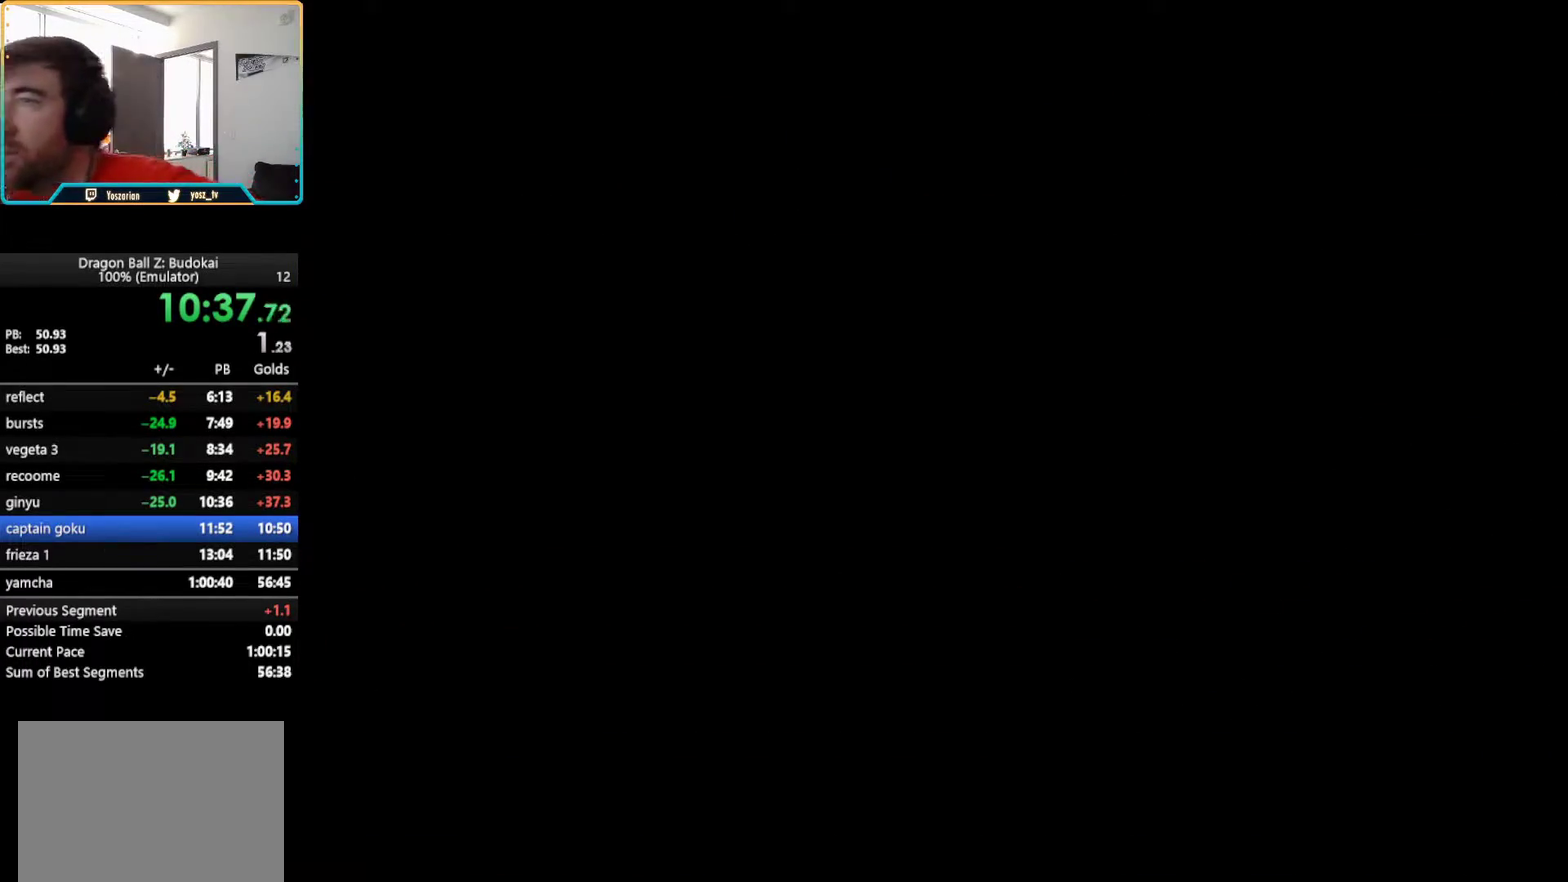
{"buttons": [], "left_stick": "center", "right_stick": "center", "events": [[50, "START", "up"]]}
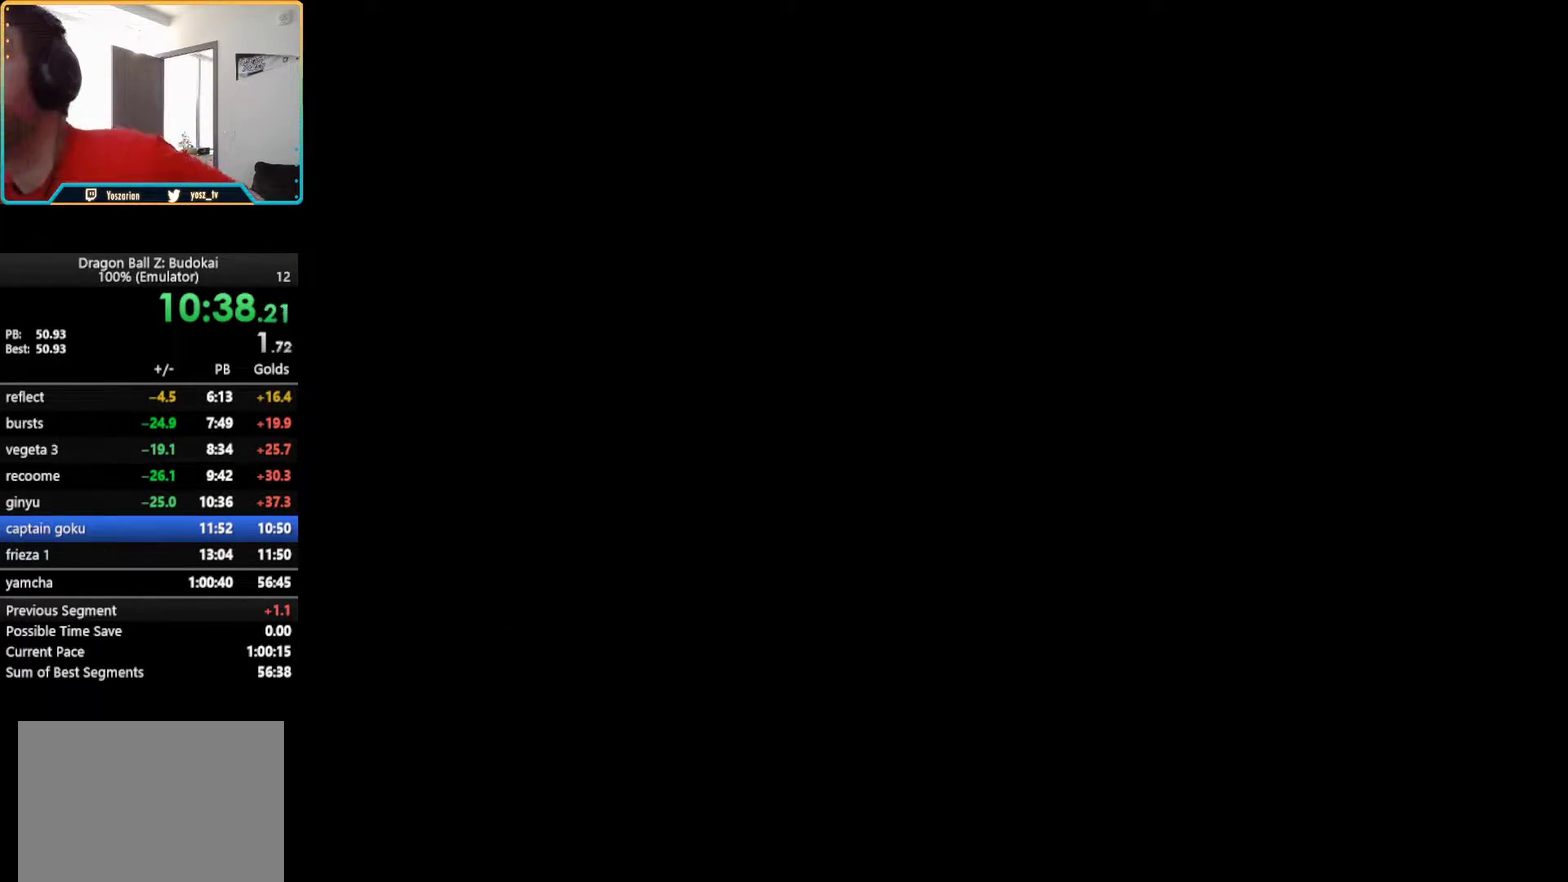
{"buttons": ["START"], "left_stick": "center", "right_stick": "center", "events": [[133, "START", "down"], [233, "START", "up"], [300, "START", "down"], [417, "START", "up"], [500, "START", "down"]]}
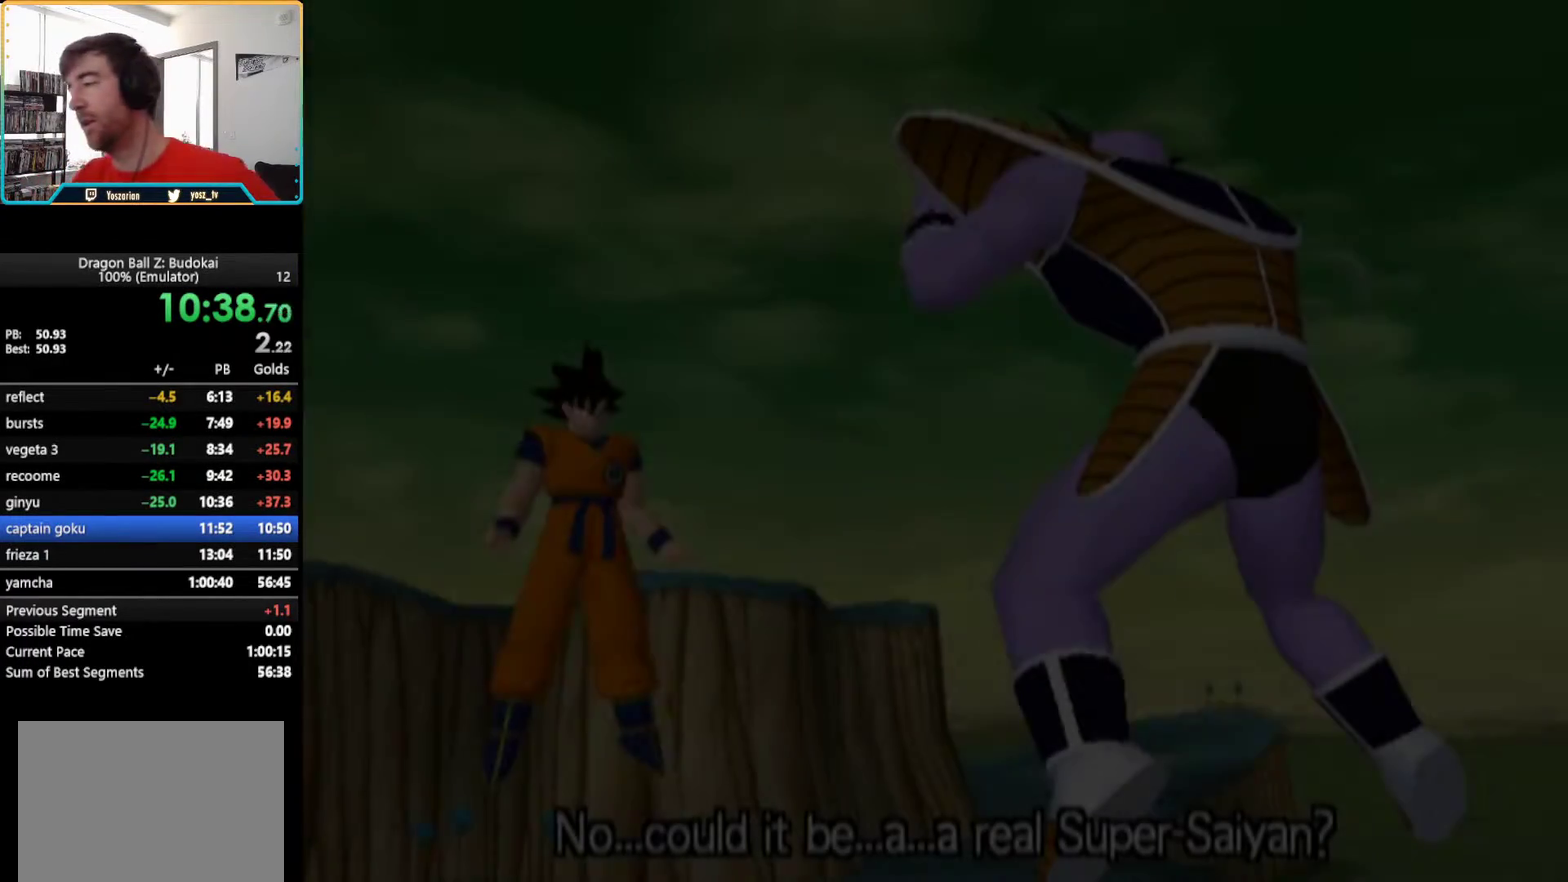
{"buttons": [], "left_stick": "center", "right_stick": "center"}
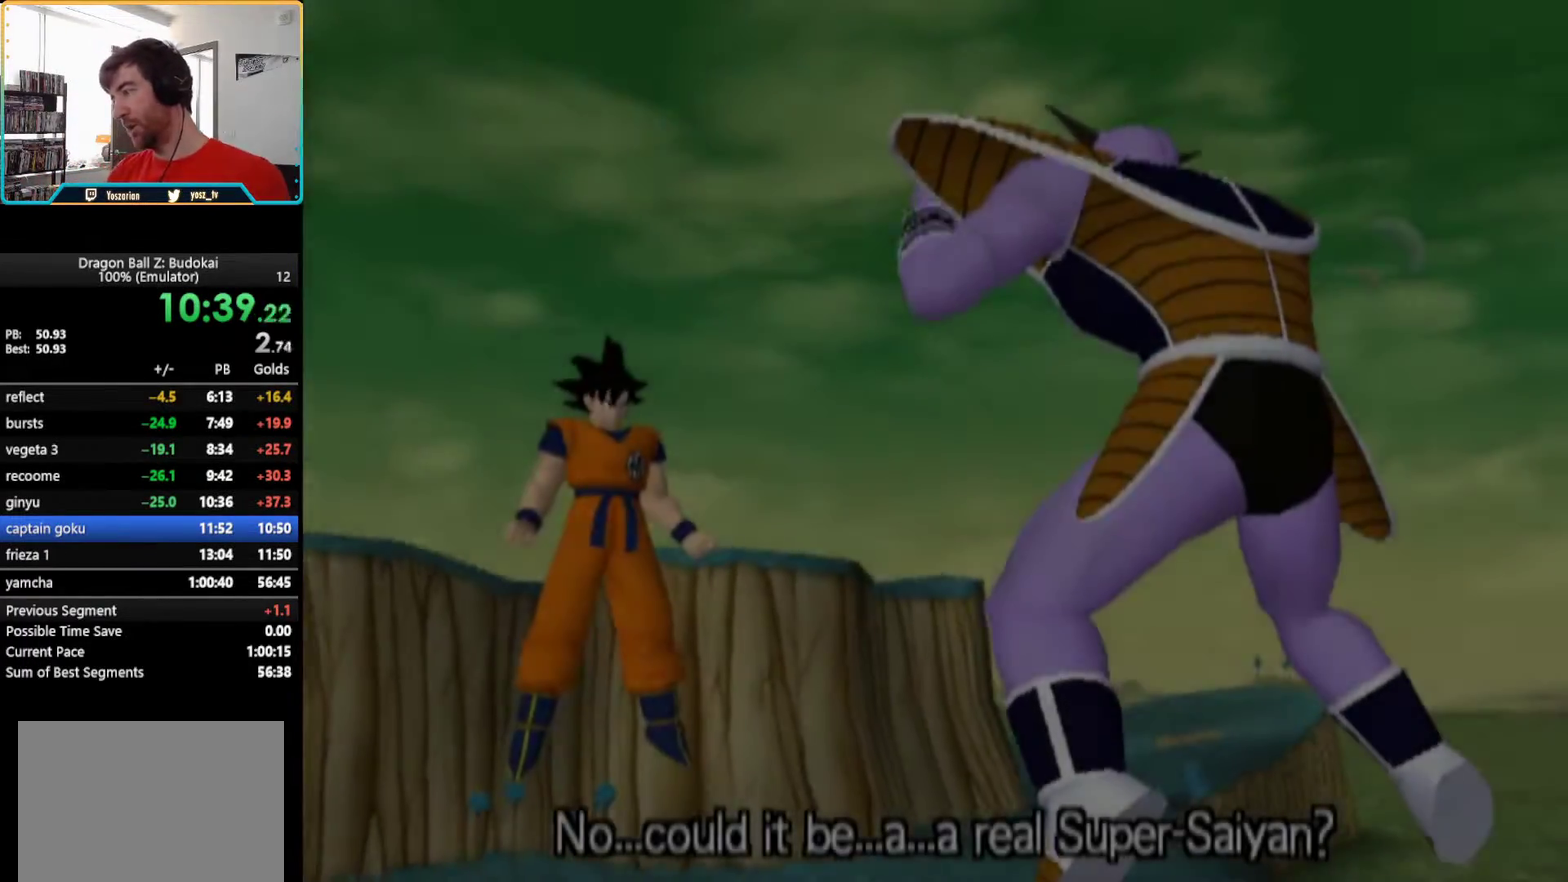
{"buttons": [], "left_stick": "center", "right_stick": "center"}
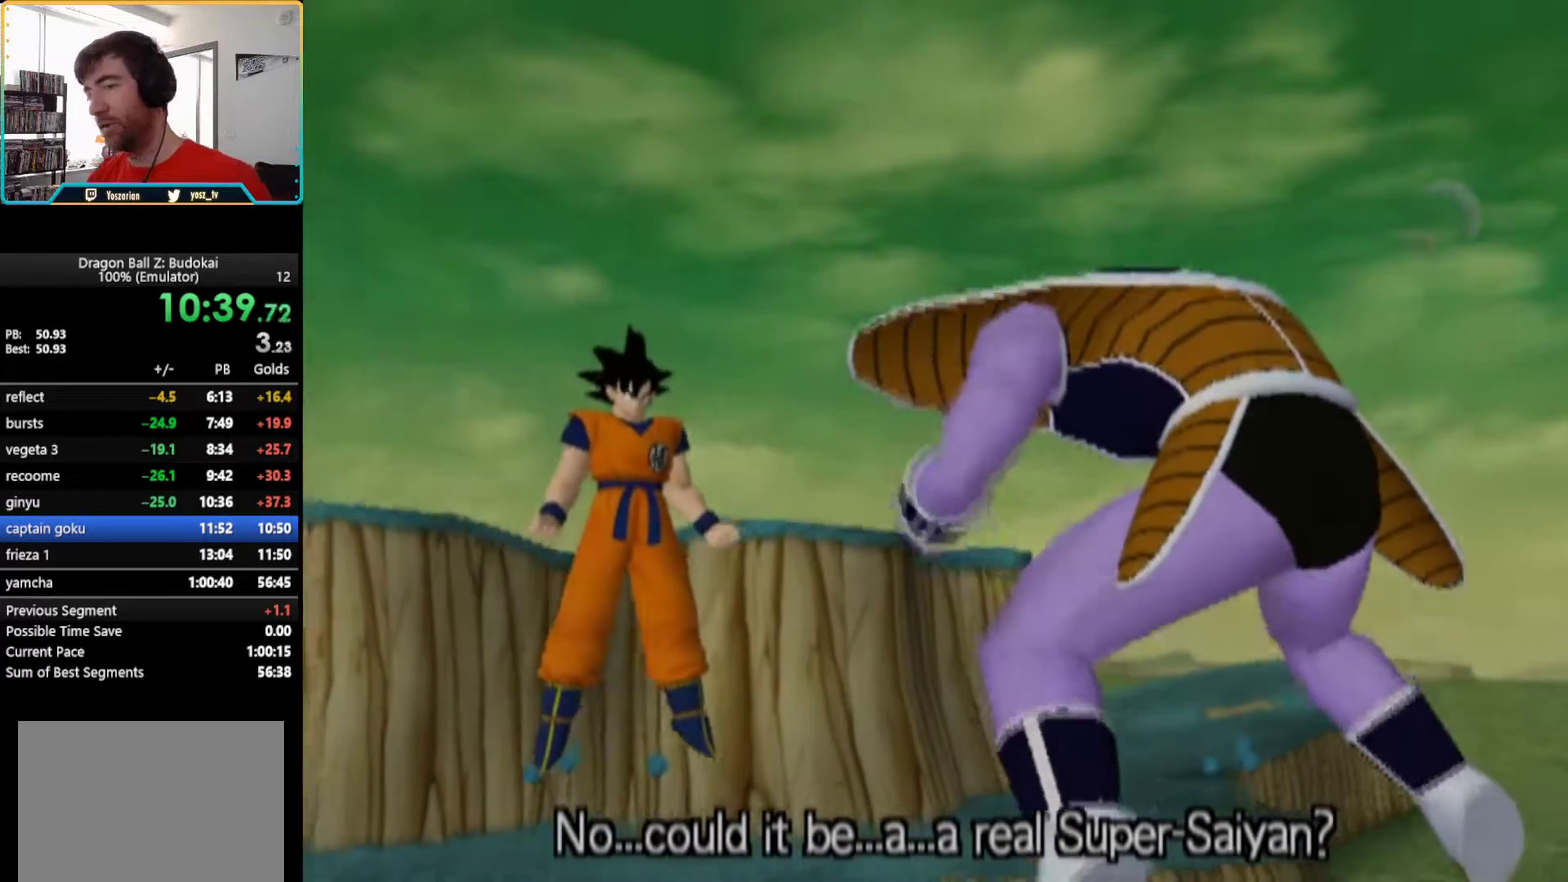
{"buttons": ["START"], "left_stick": "center", "right_stick": "center", "events": [[17, "START", "down"], [83, "START", "up"], [167, "START", "down"], [250, "START", "up"], [317, "START", "down"], [417, "START", "up"], [467, "START", "down"]]}
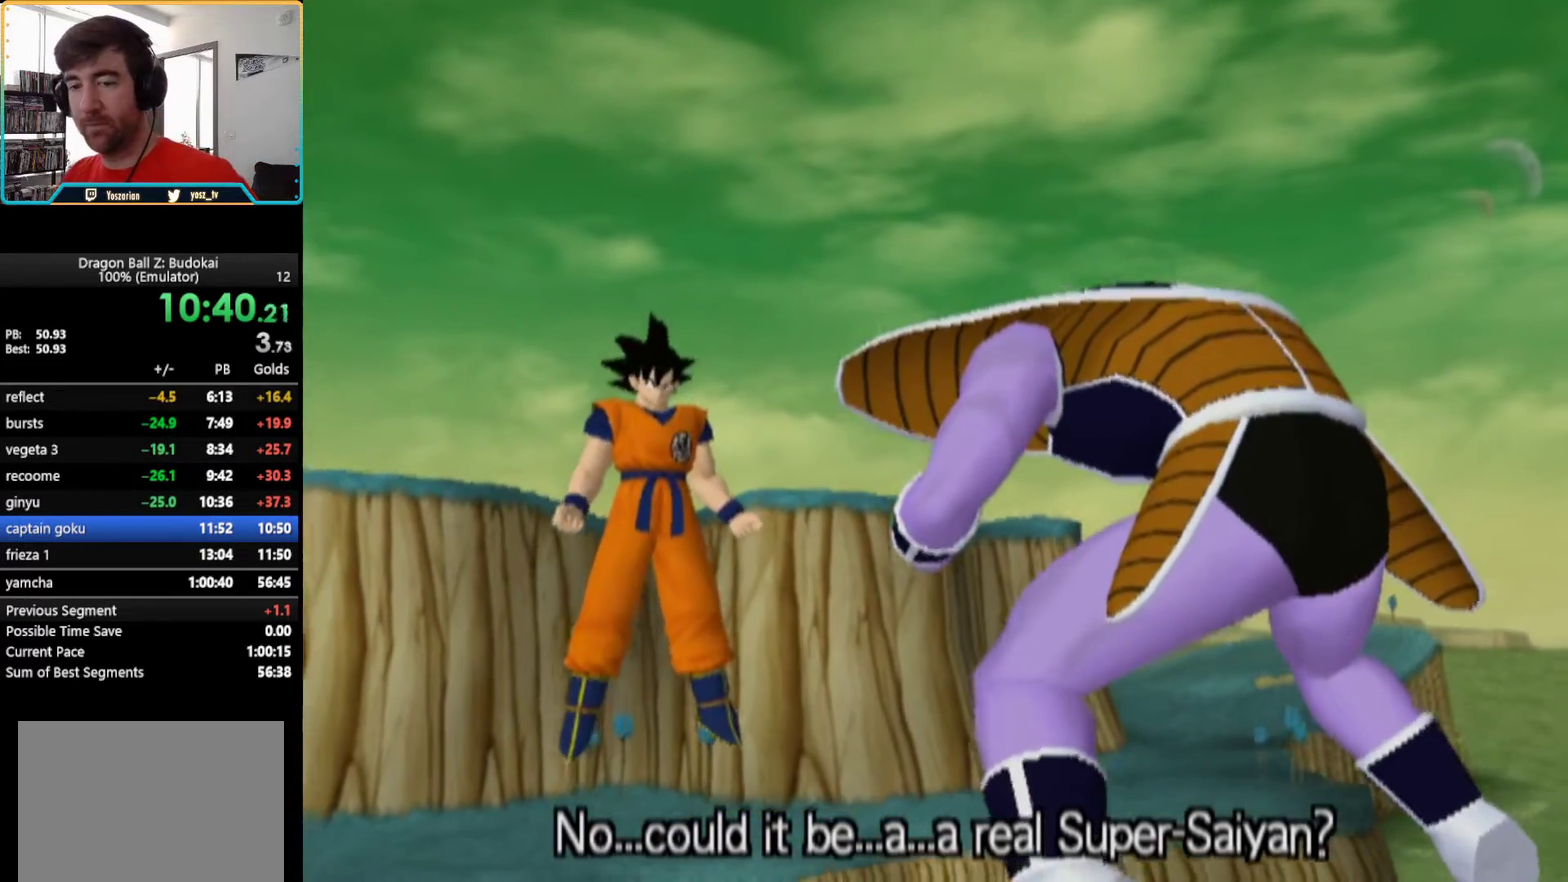
{"buttons": ["START"], "left_stick": "center", "right_stick": "center", "events": [[83, "START", "up"], [333, "START", "down"], [417, "START", "up"], [500, "START", "down"]]}
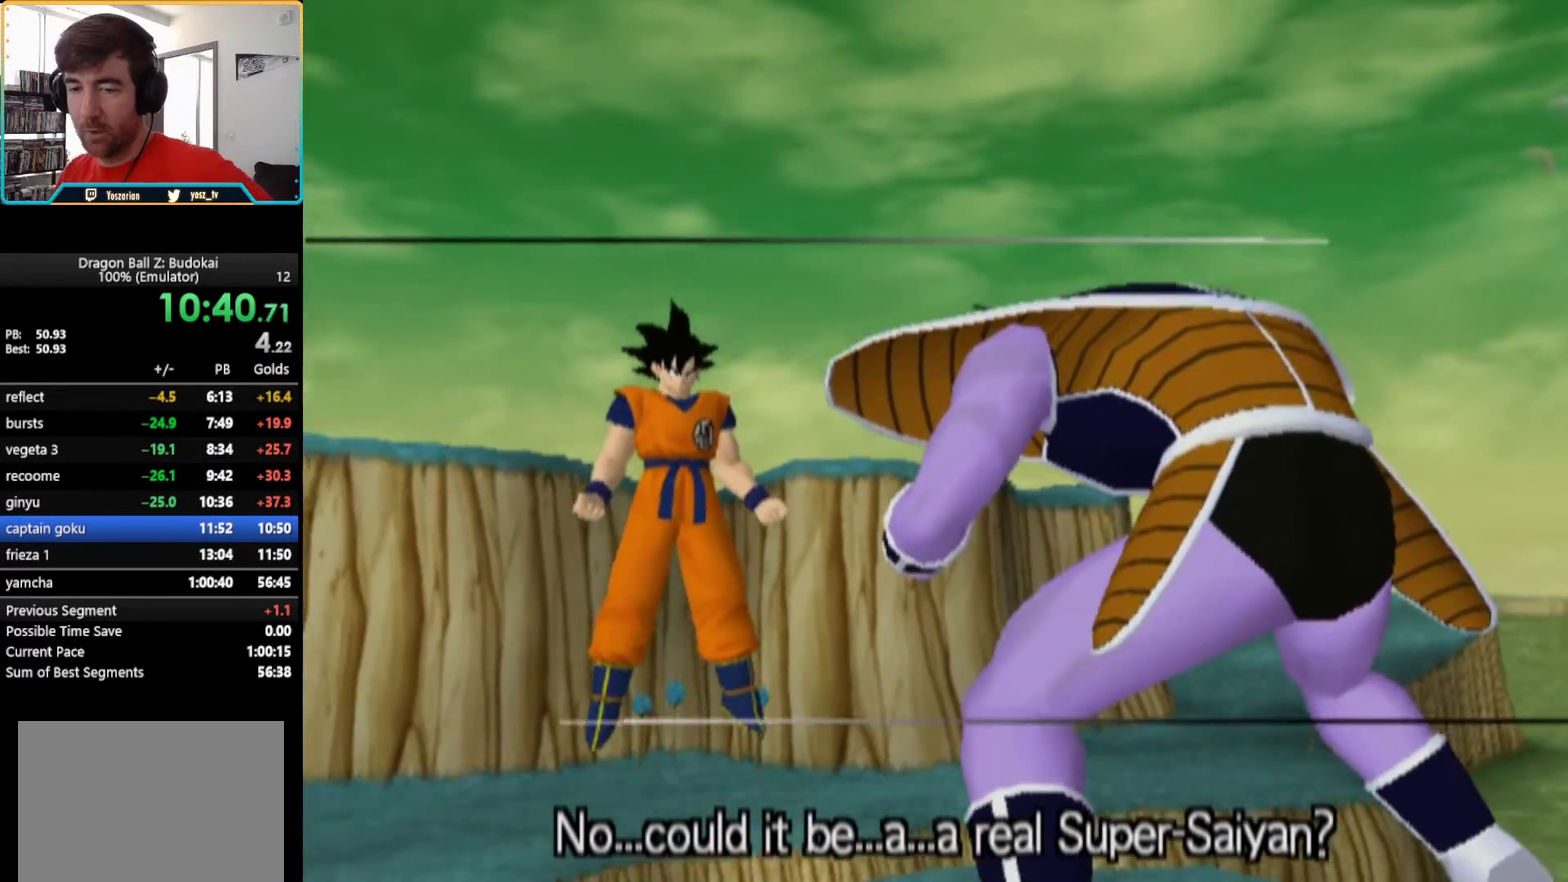
{"buttons": ["START"], "left_stick": "center", "right_stick": "center", "events": [[83, "START", "up"], [133, "START", "down"], [417, "START", "up"], [483, "START", "down"]]}
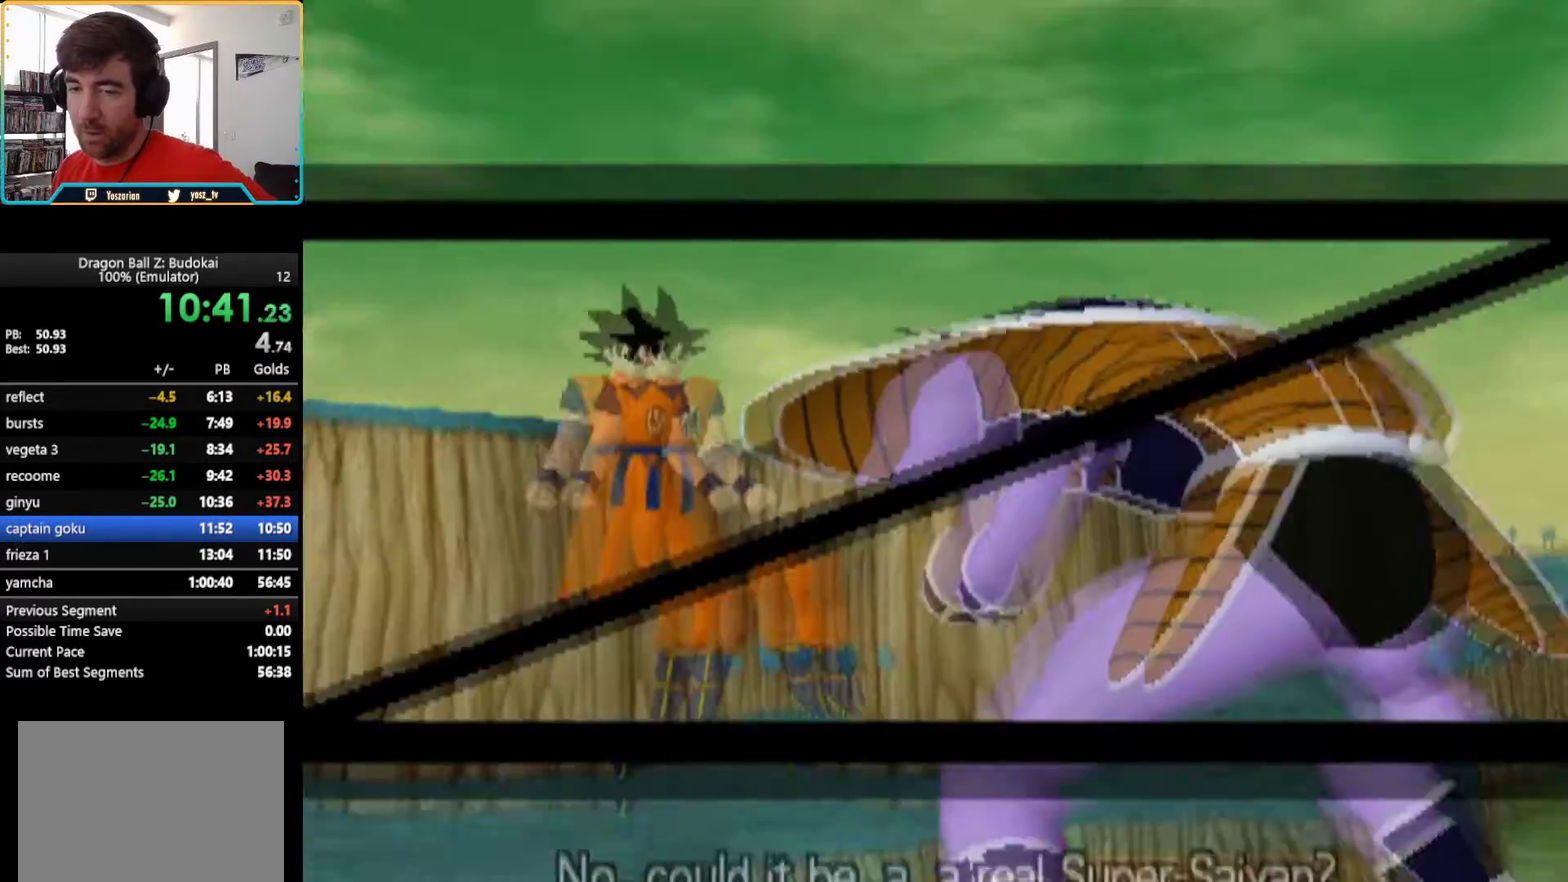
{"buttons": ["START"], "left_stick": "center", "right_stick": "center", "events": [[117, "START", "up"], [183, "START", "down"], [317, "START", "up"], [400, "START", "down"]]}
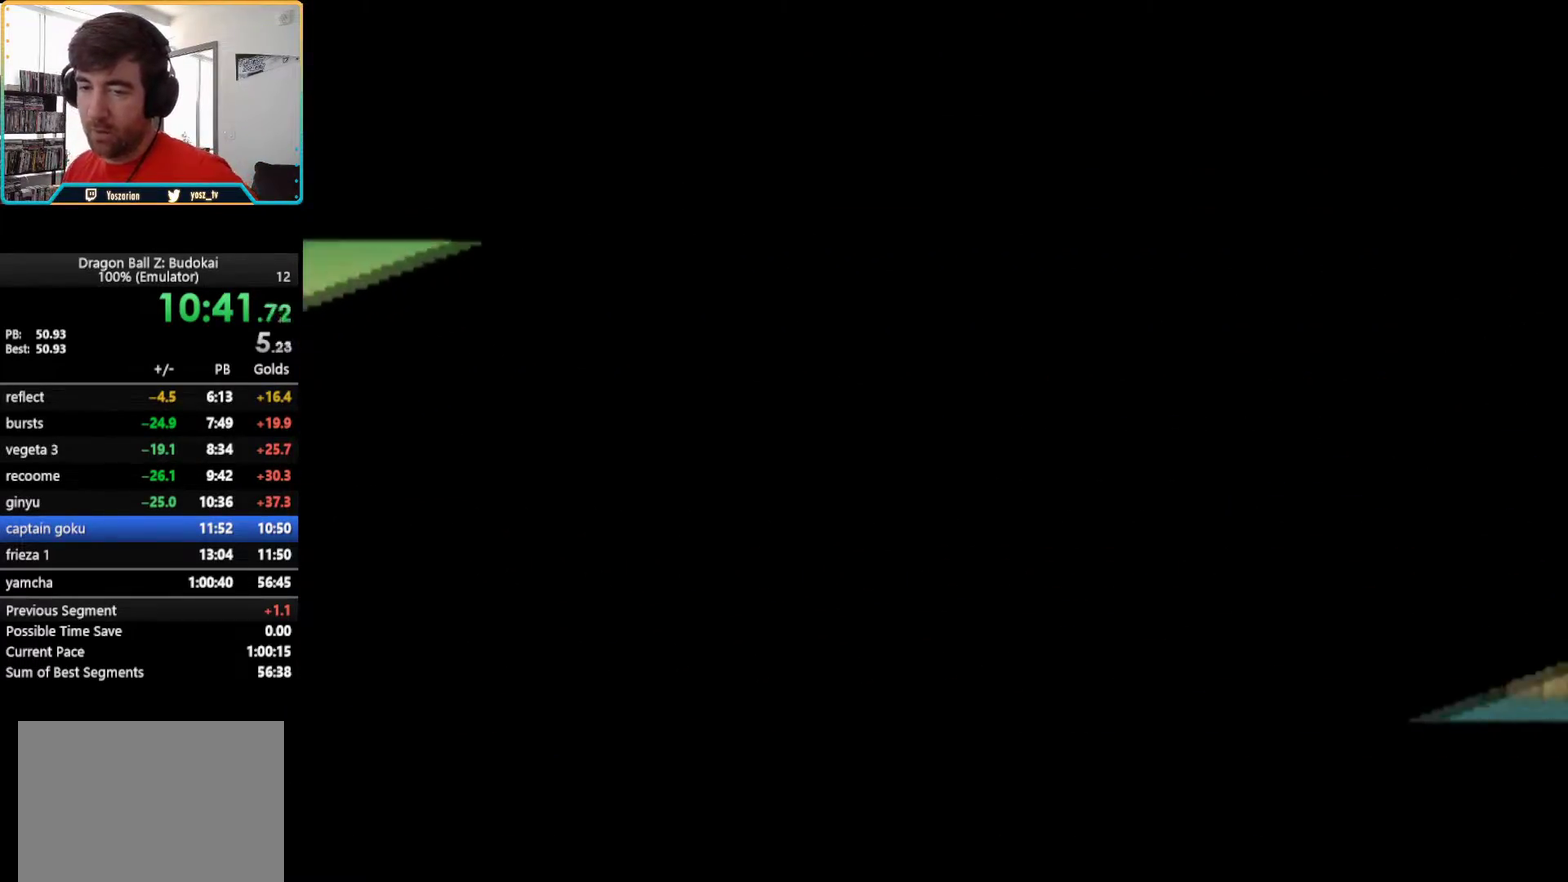
{"buttons": ["START"], "left_stick": "center", "right_stick": "center", "events": [[33, "START", "up"], [83, "START", "down"], [200, "START", "up"], [283, "START", "down"], [367, "START", "up"], [483, "START", "down"]]}
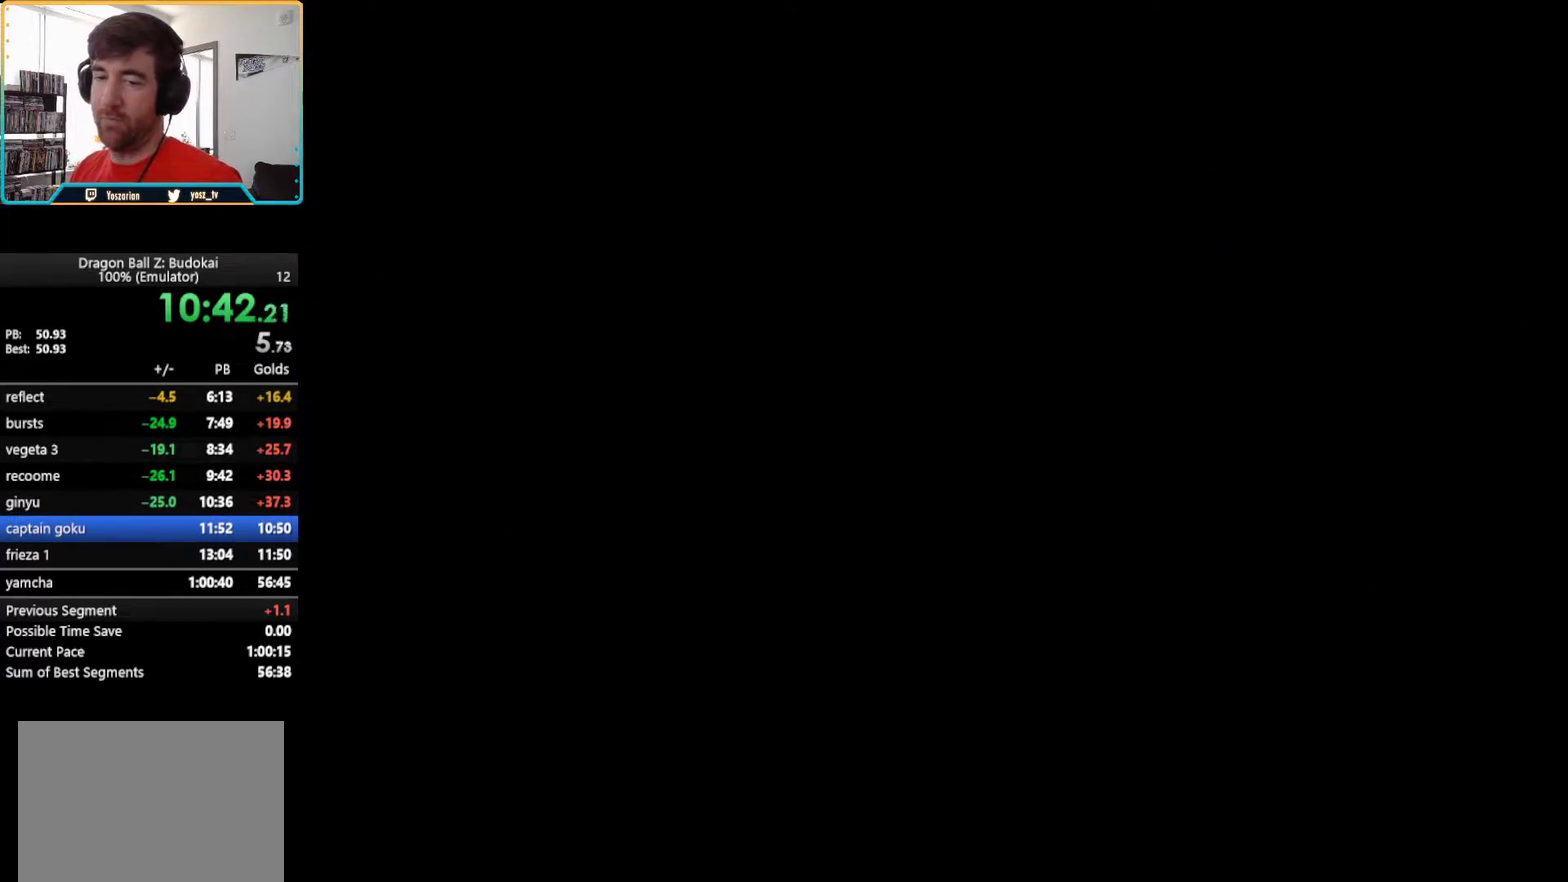
{"buttons": [], "left_stick": "center", "right_stick": "center", "events": [[83, "START", "up"], [167, "START", "down"], [283, "START", "up"], [367, "START", "down"], [467, "START", "up"]]}
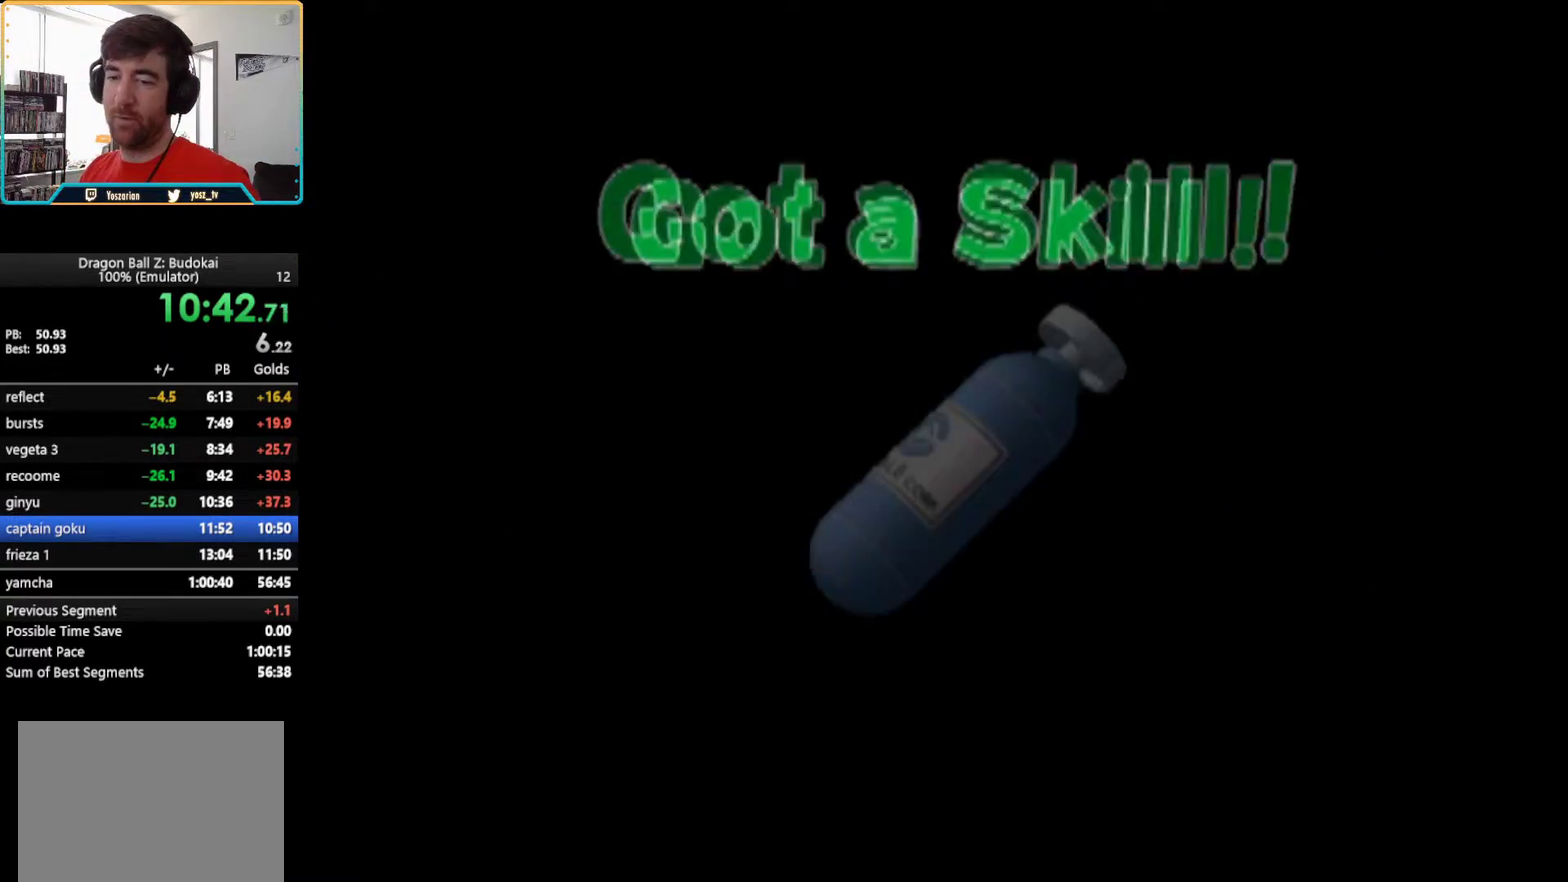
{"buttons": [], "left_stick": "center", "right_stick": "center", "events": []}
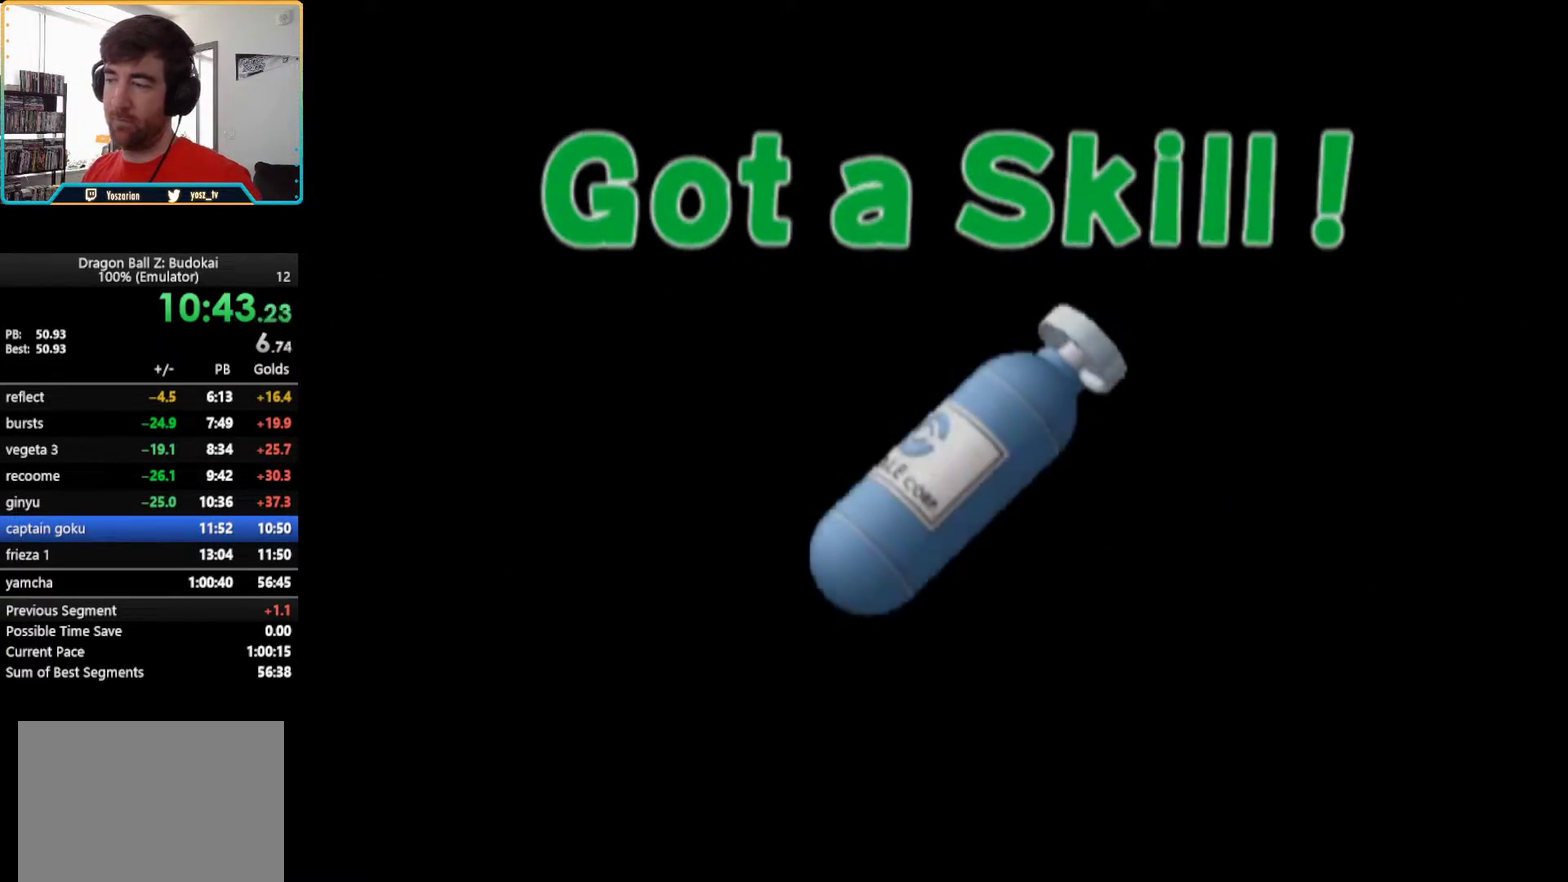
{"buttons": ["CROSS"], "left_stick": "center", "right_stick": "center", "events": [[100, "CROSS", "down"], [217, "CROSS", "up"], [283, "CROSS", "down"], [367, "CROSS", "up"], [450, "CROSS", "down"]]}
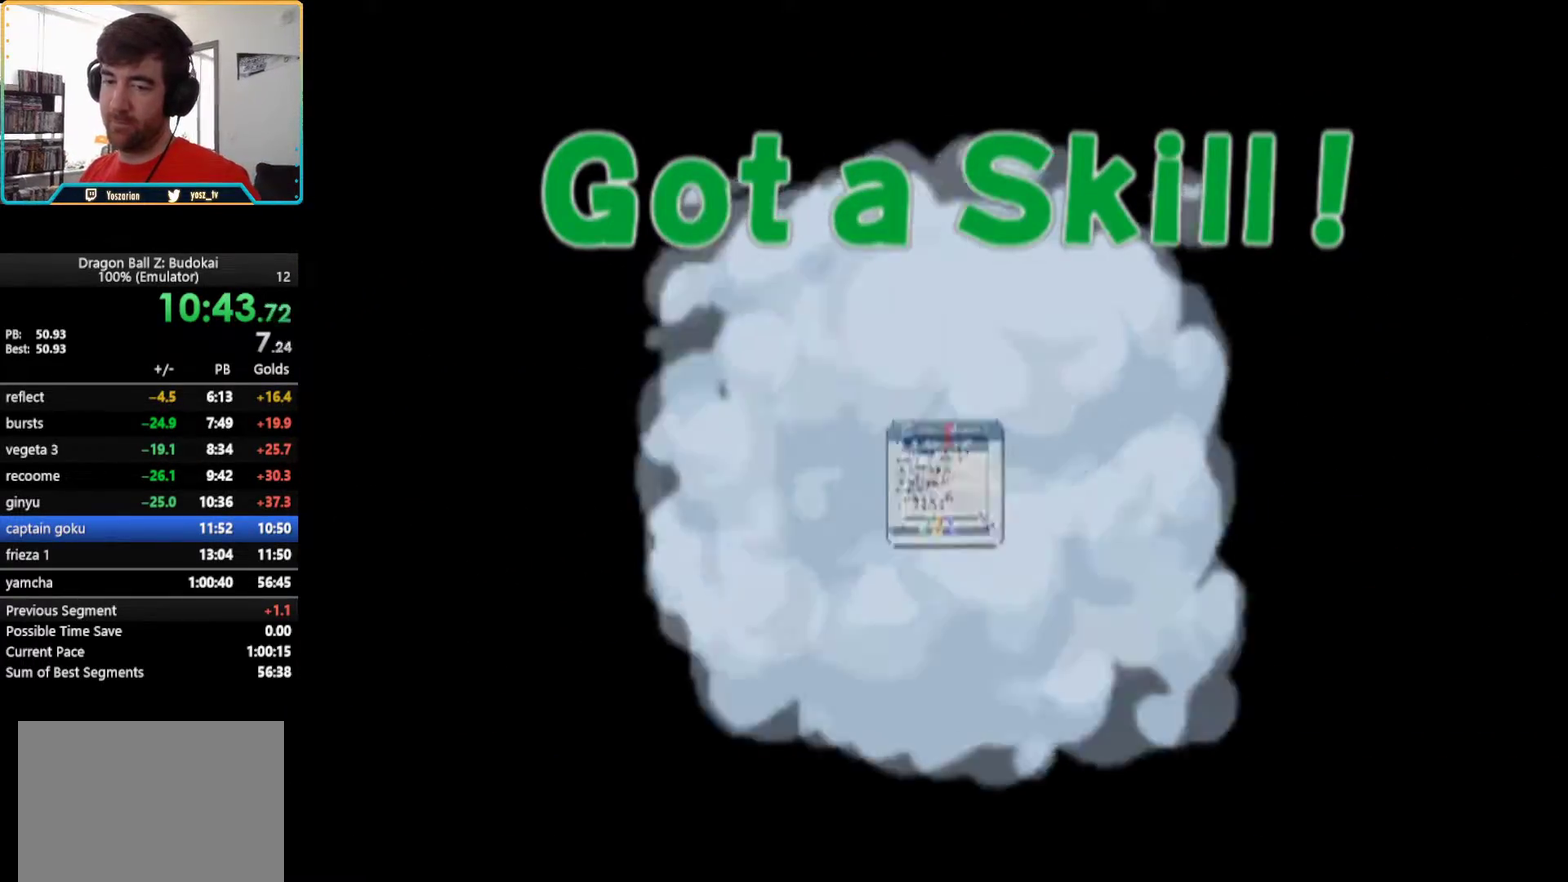
{"buttons": ["CROSS"], "left_stick": "center", "right_stick": "center", "events": [[17, "CROSS", "up"], [83, "CROSS", "down"], [133, "CROSS", "up"], [217, "CROSS", "down"], [283, "CROSS", "up"], [333, "CROSS", "down"], [383, "CROSS", "up"], [450, "CROSS", "down"]]}
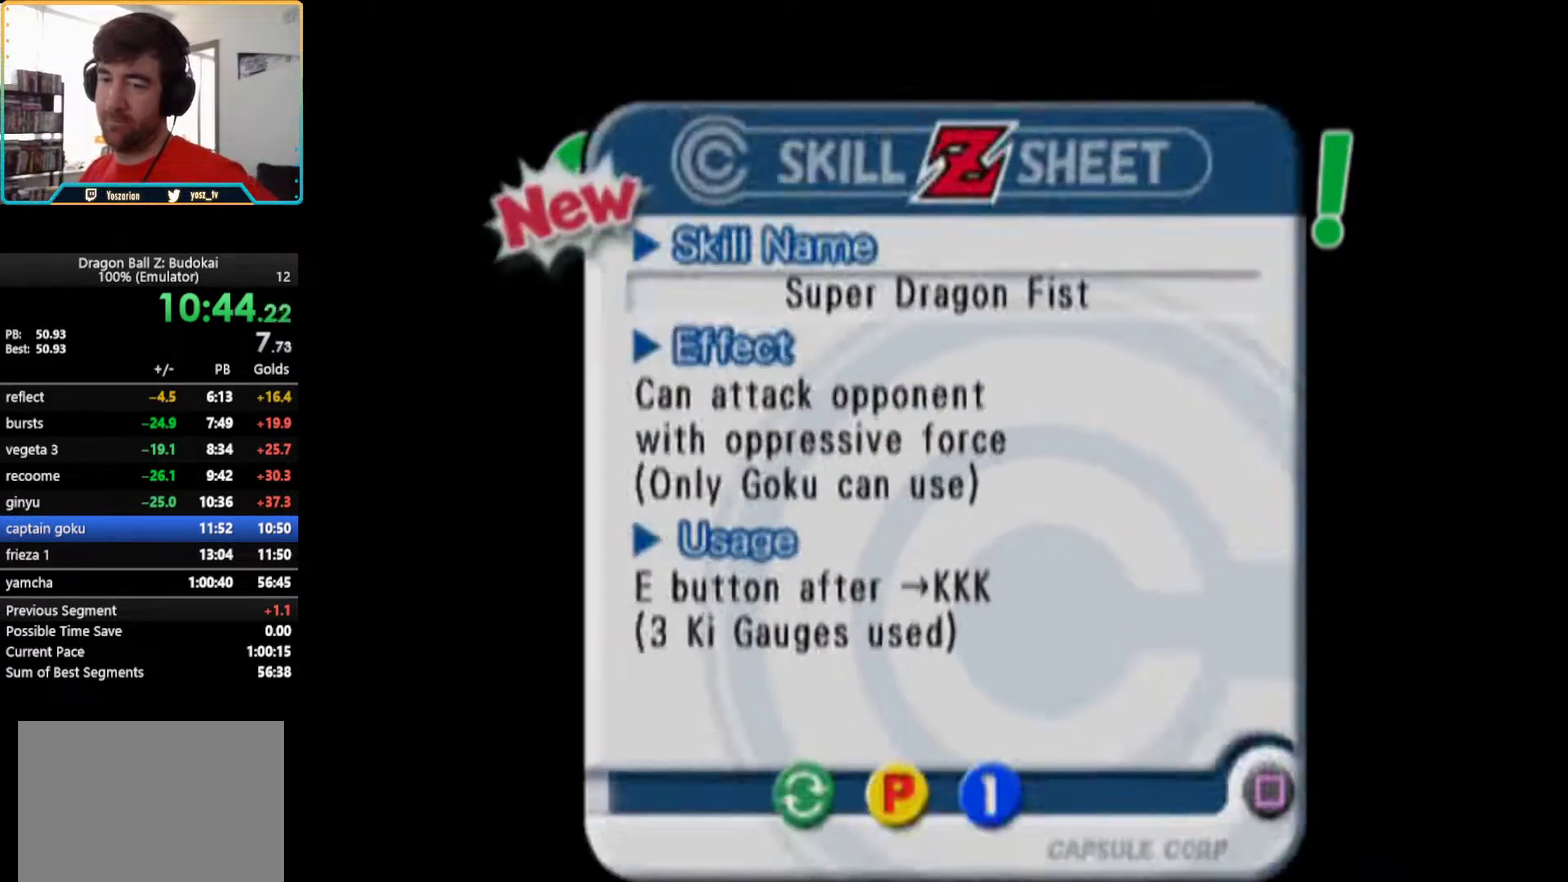
{"buttons": ["CROSS"], "left_stick": "center", "right_stick": "center", "events": [[17, "CROSS", "up"], [67, "CROSS", "down"], [117, "CROSS", "up"], [317, "CROSS", "down"]]}
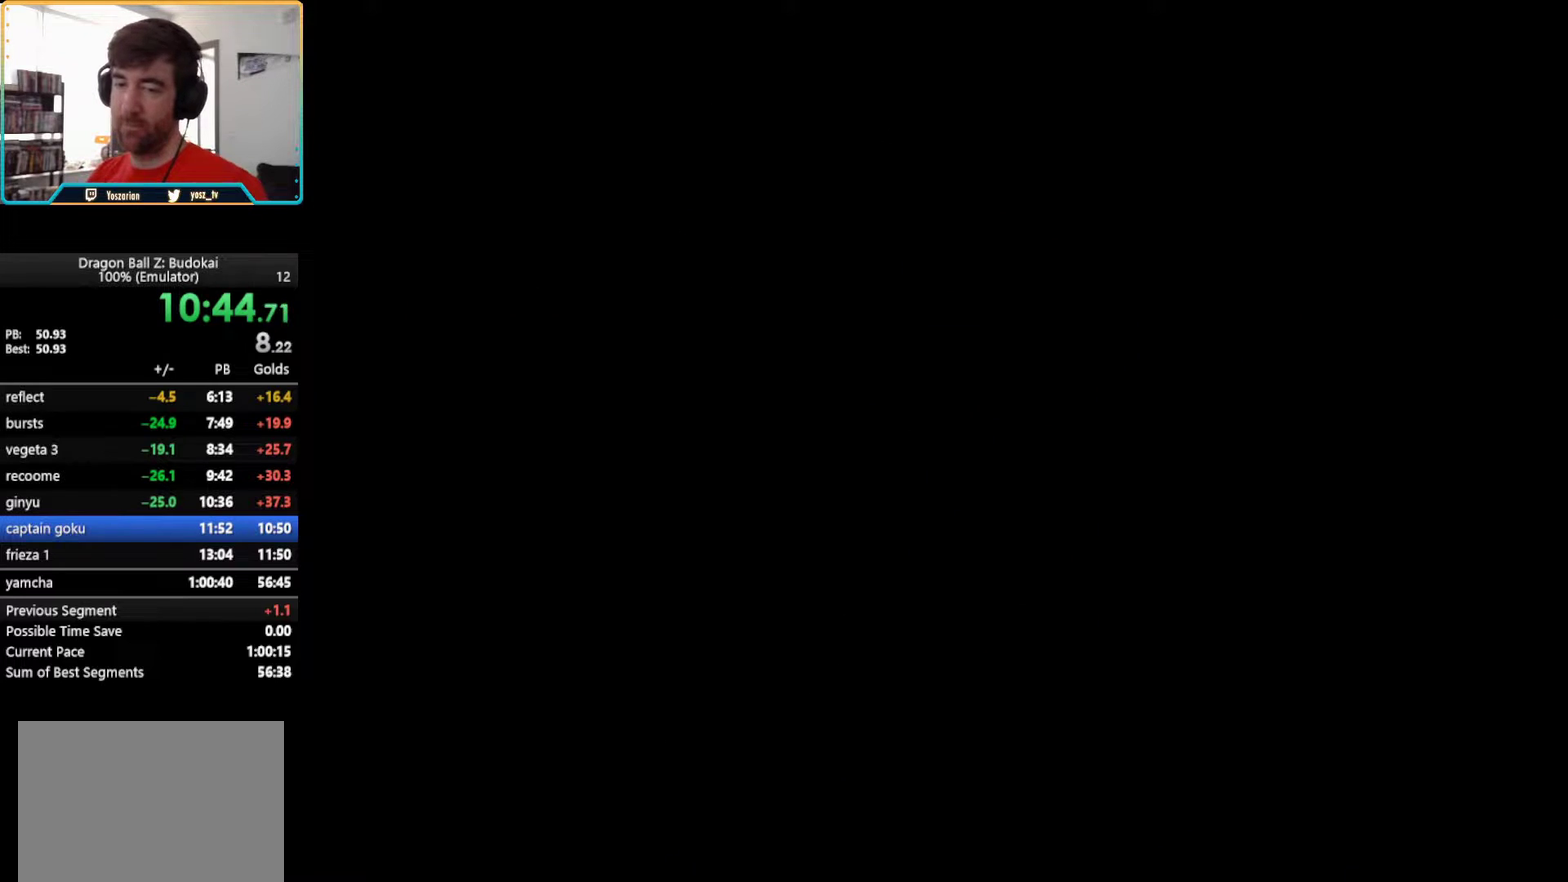
{"buttons": [], "left_stick": "center", "right_stick": "center", "events": [[283, "CROSS", "up"]]}
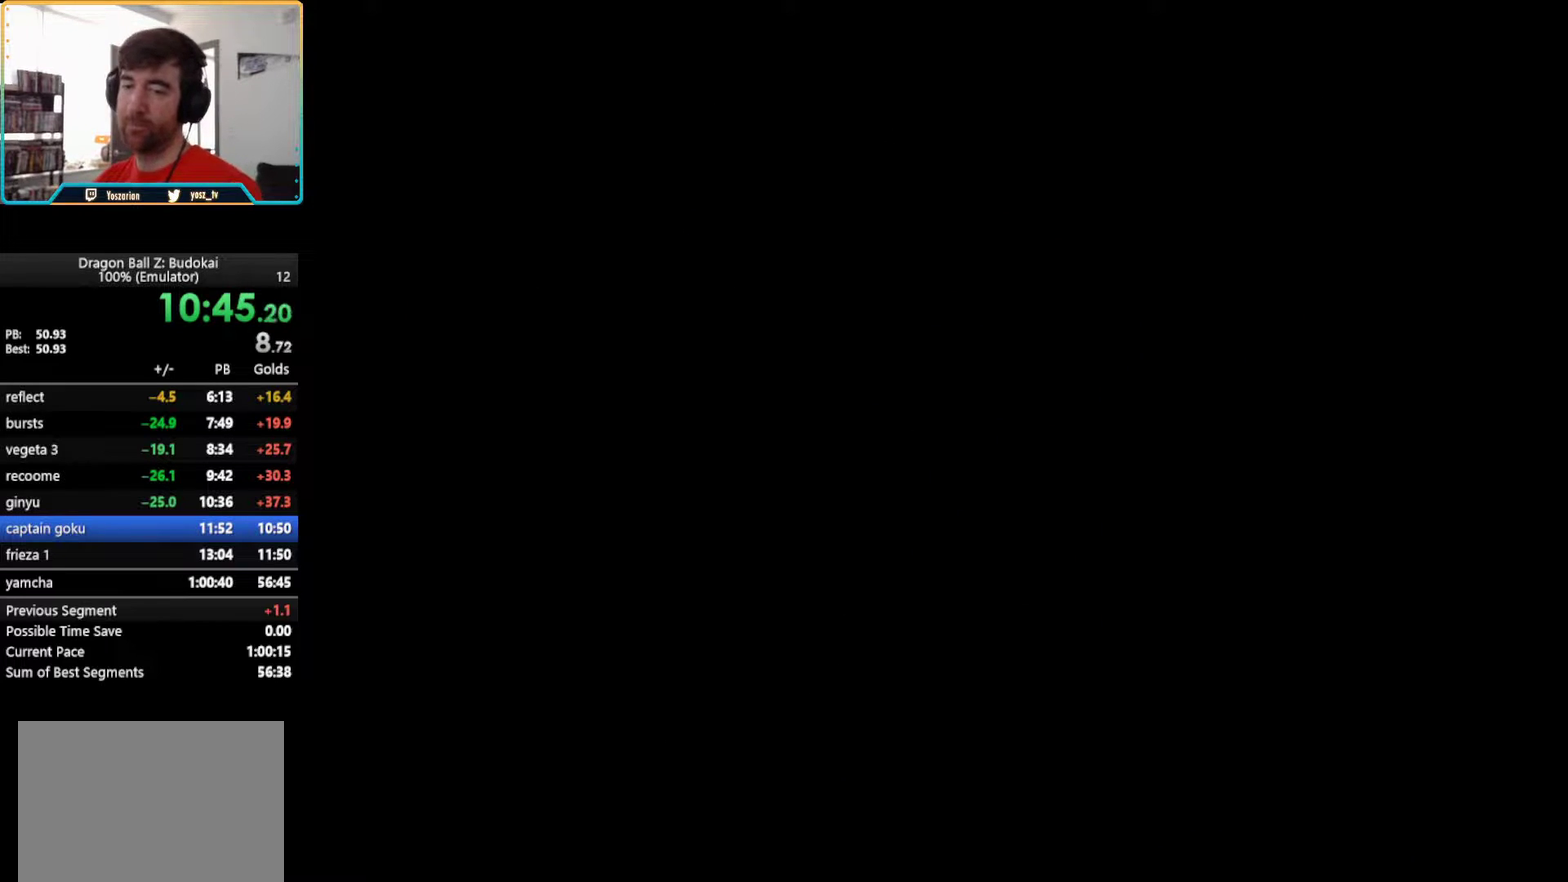
{"buttons": [], "left_stick": "center", "right_stick": "center", "events": []}
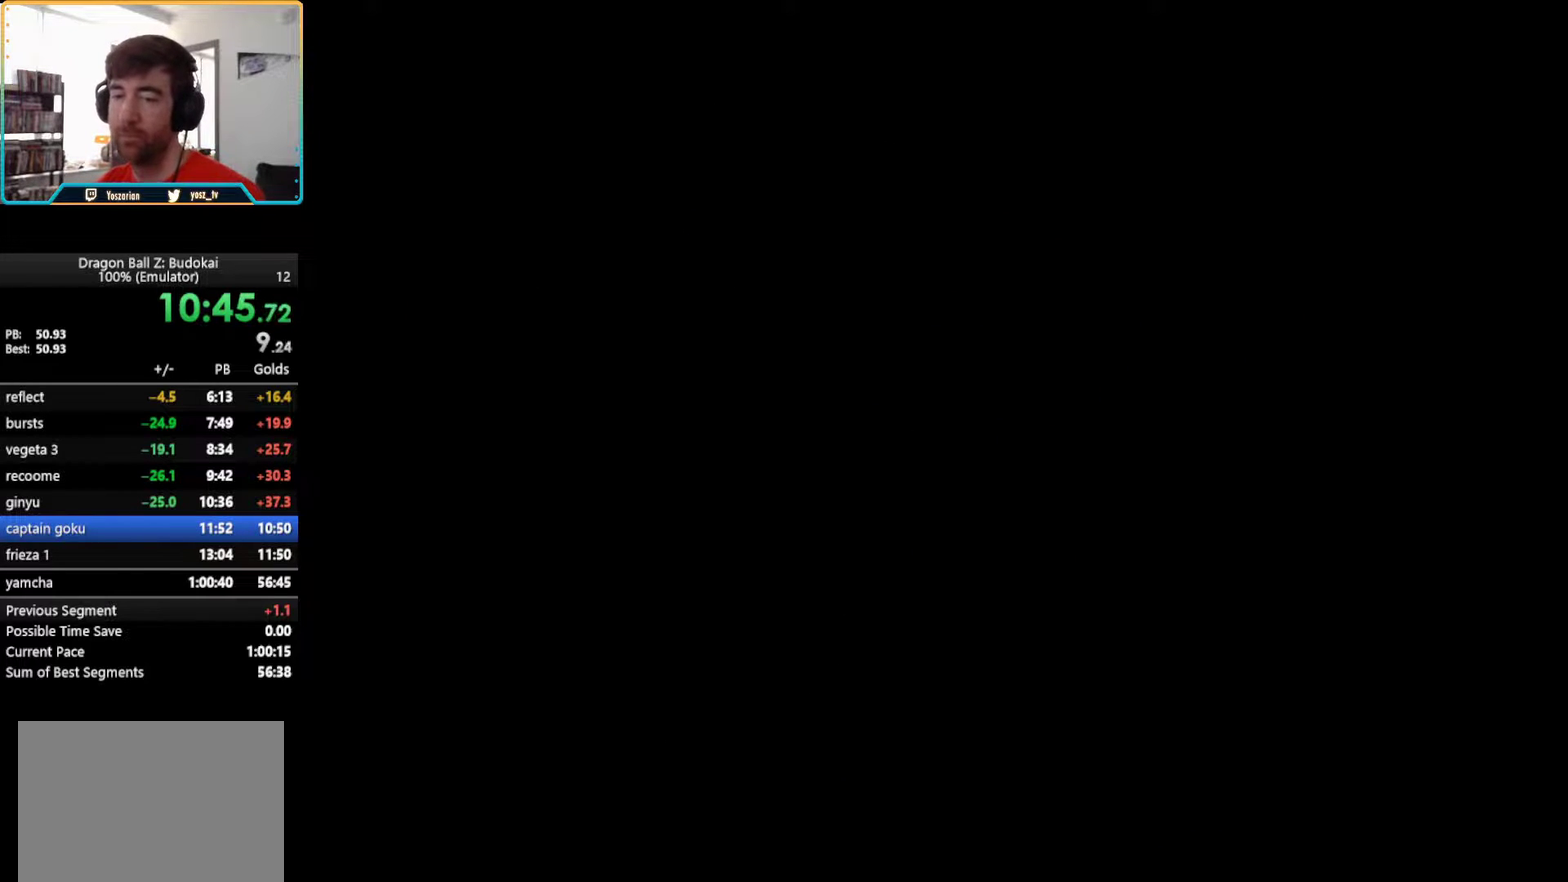
{"buttons": [], "left_stick": "center", "right_stick": "center", "events": []}
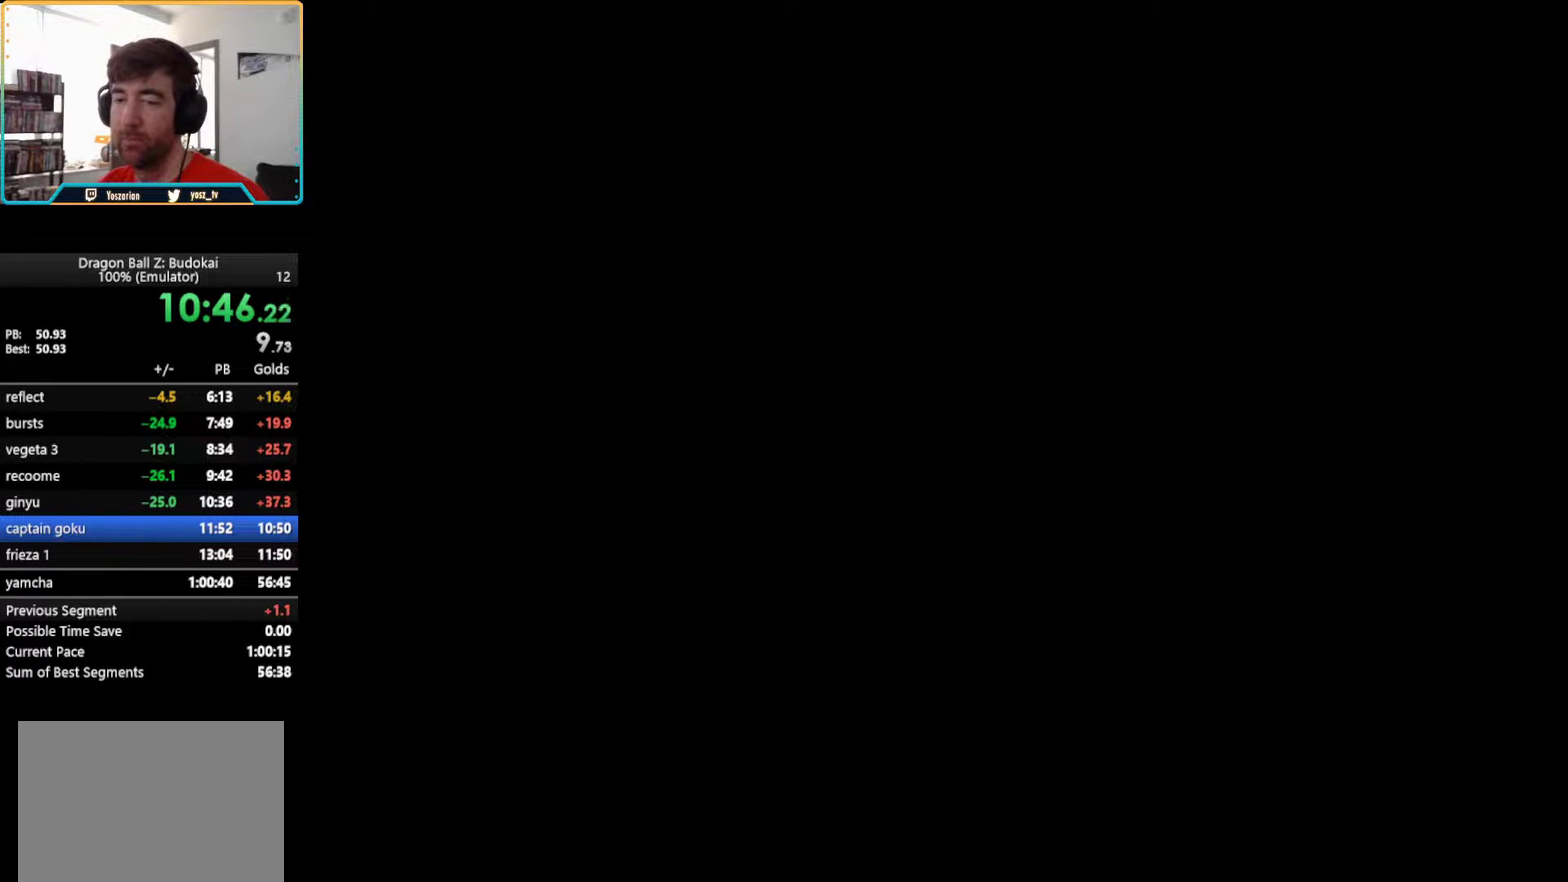
{"buttons": [], "left_stick": "center", "right_stick": "center", "events": []}
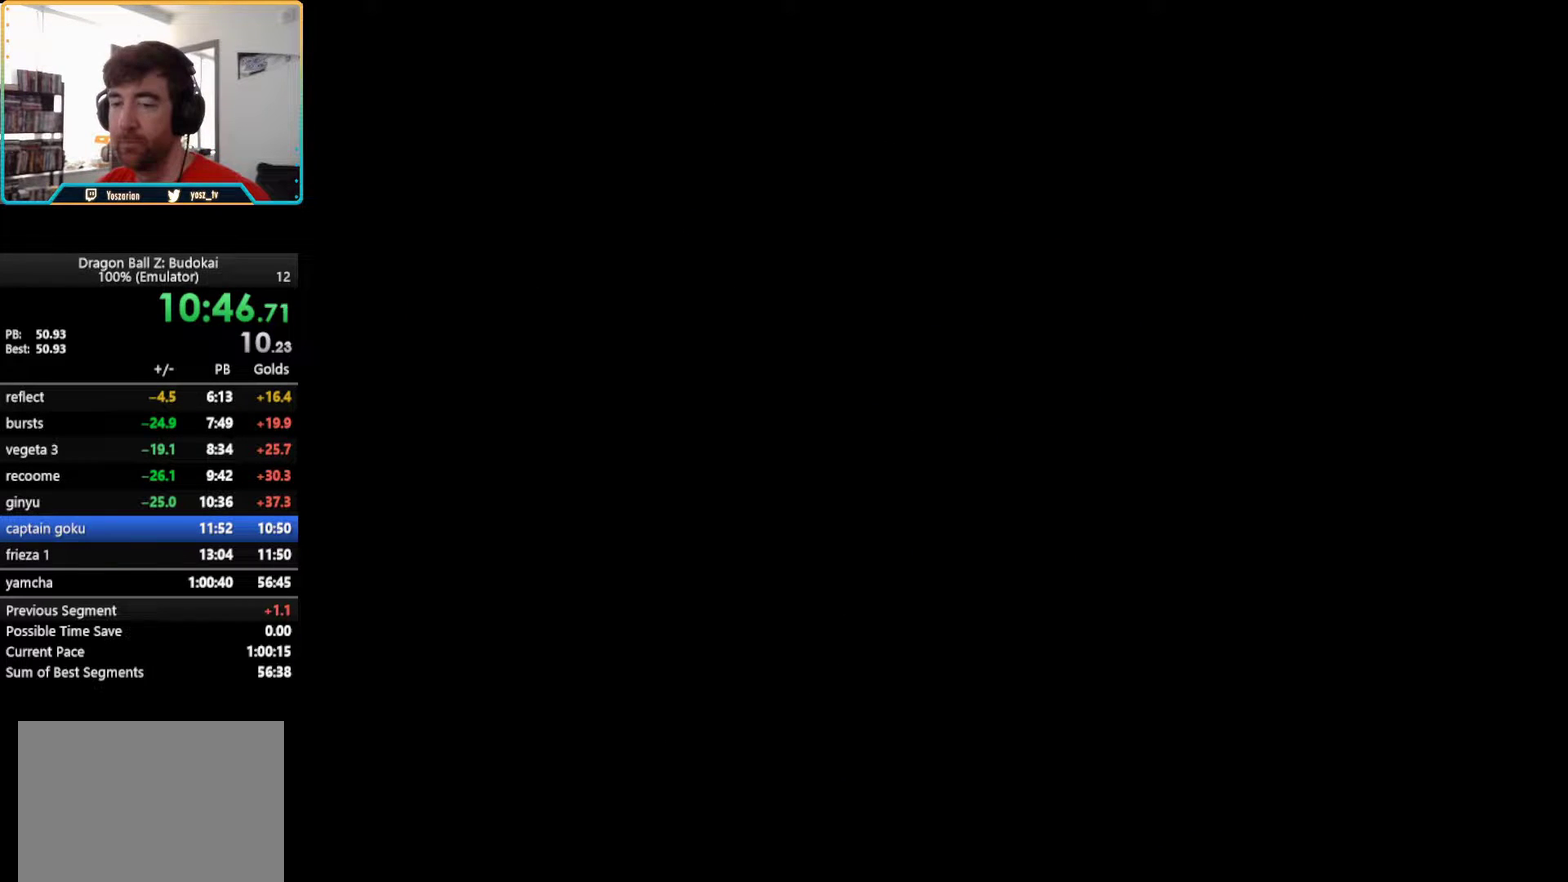
{"buttons": [], "left_stick": "center", "right_stick": "center", "events": []}
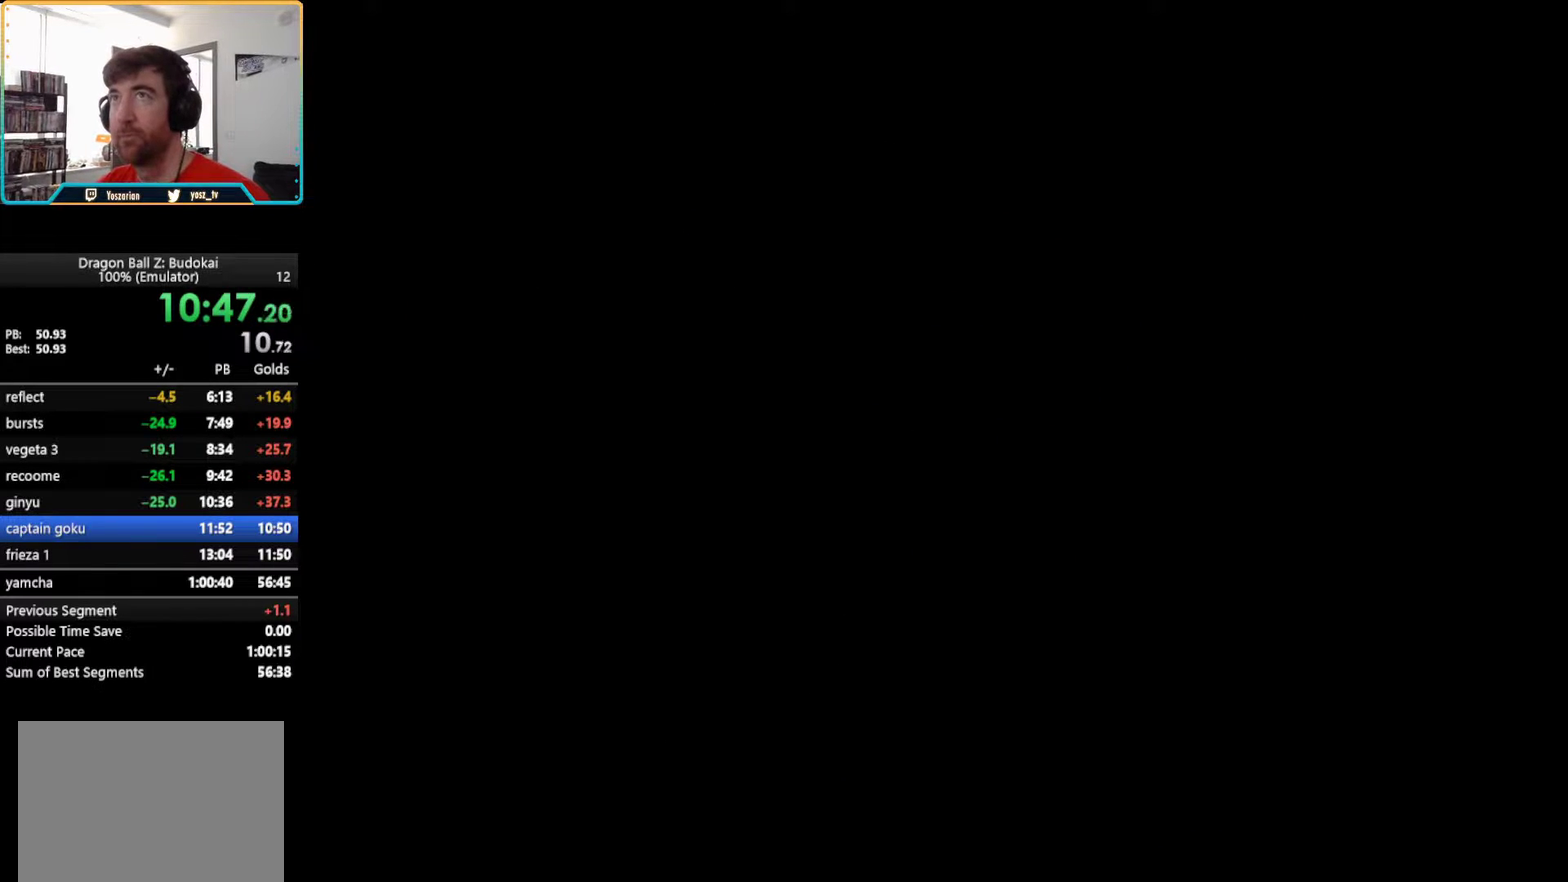
{"buttons": [], "left_stick": "center", "right_stick": "center", "events": []}
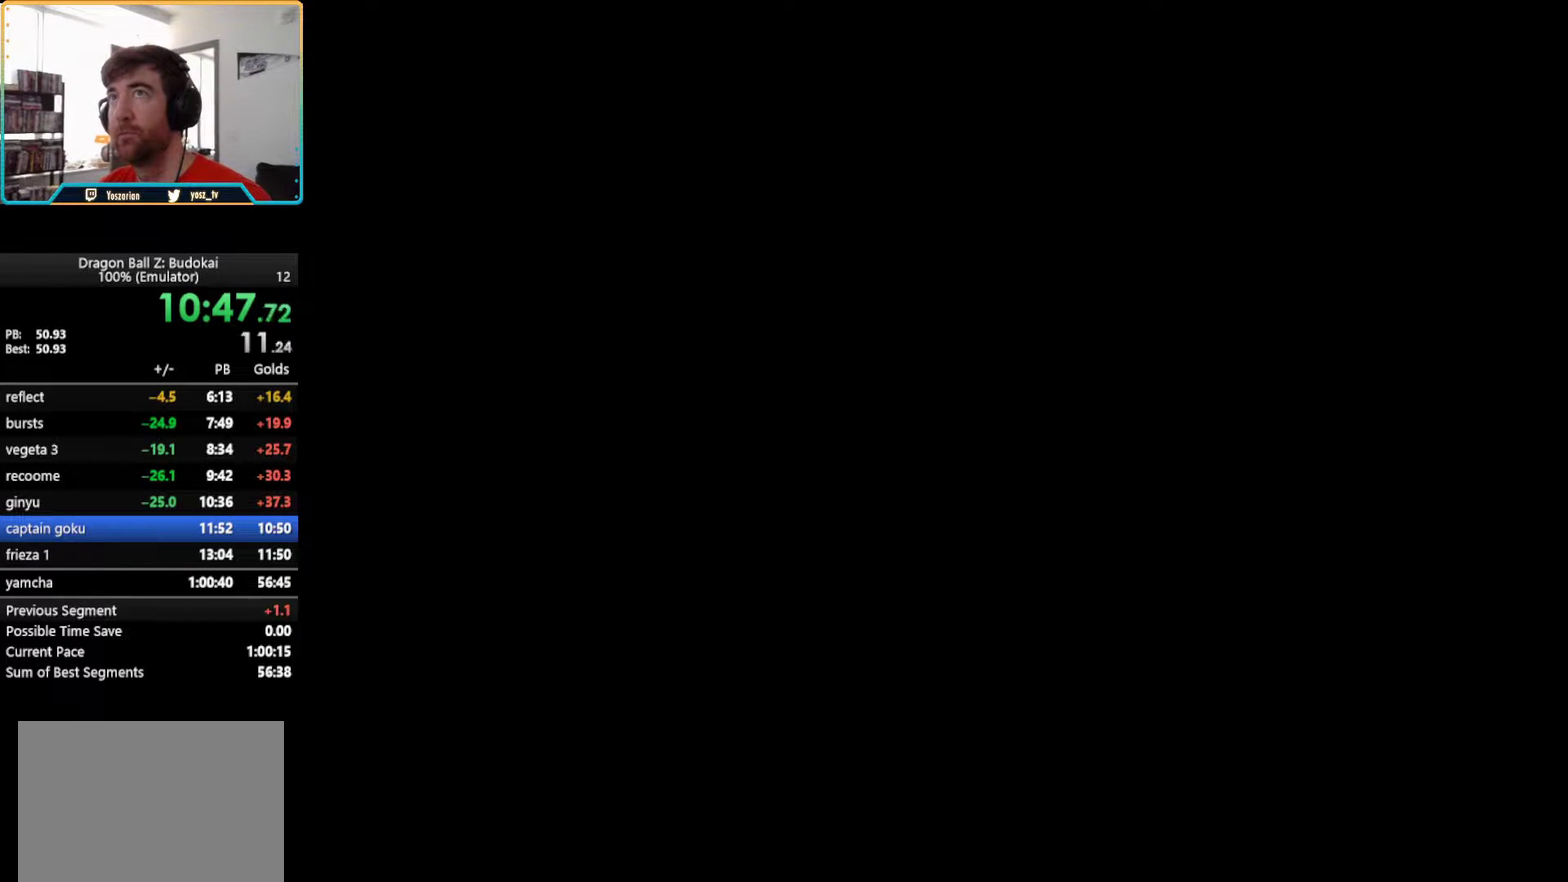
{"buttons": [], "left_stick": "center", "right_stick": "center", "events": []}
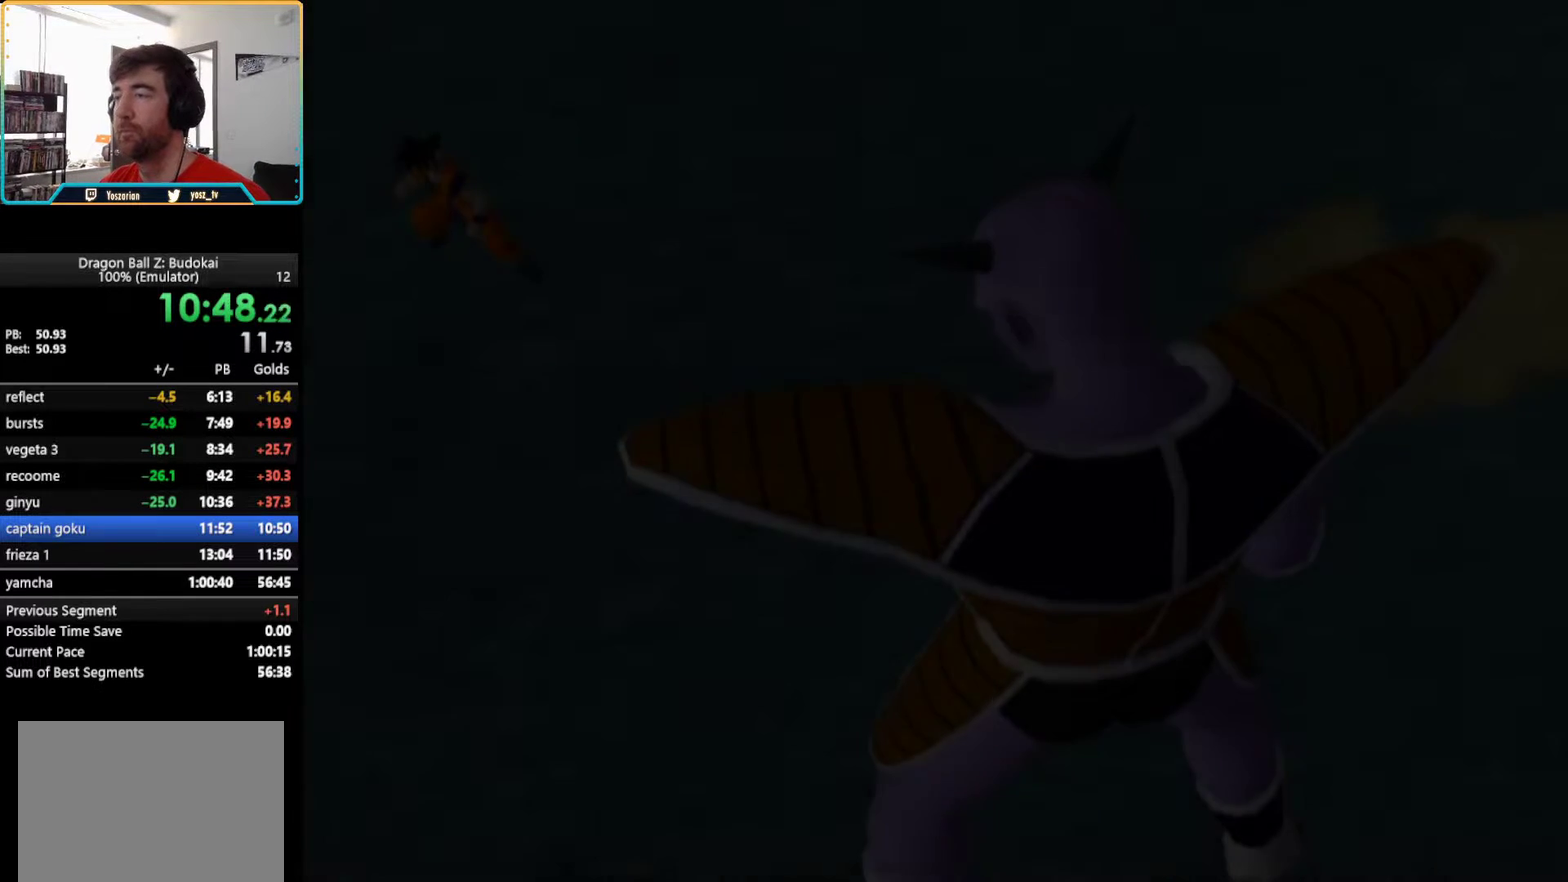
{"buttons": ["START"], "left_stick": "center", "right_stick": "center", "events": [[500, "START", "down"]]}
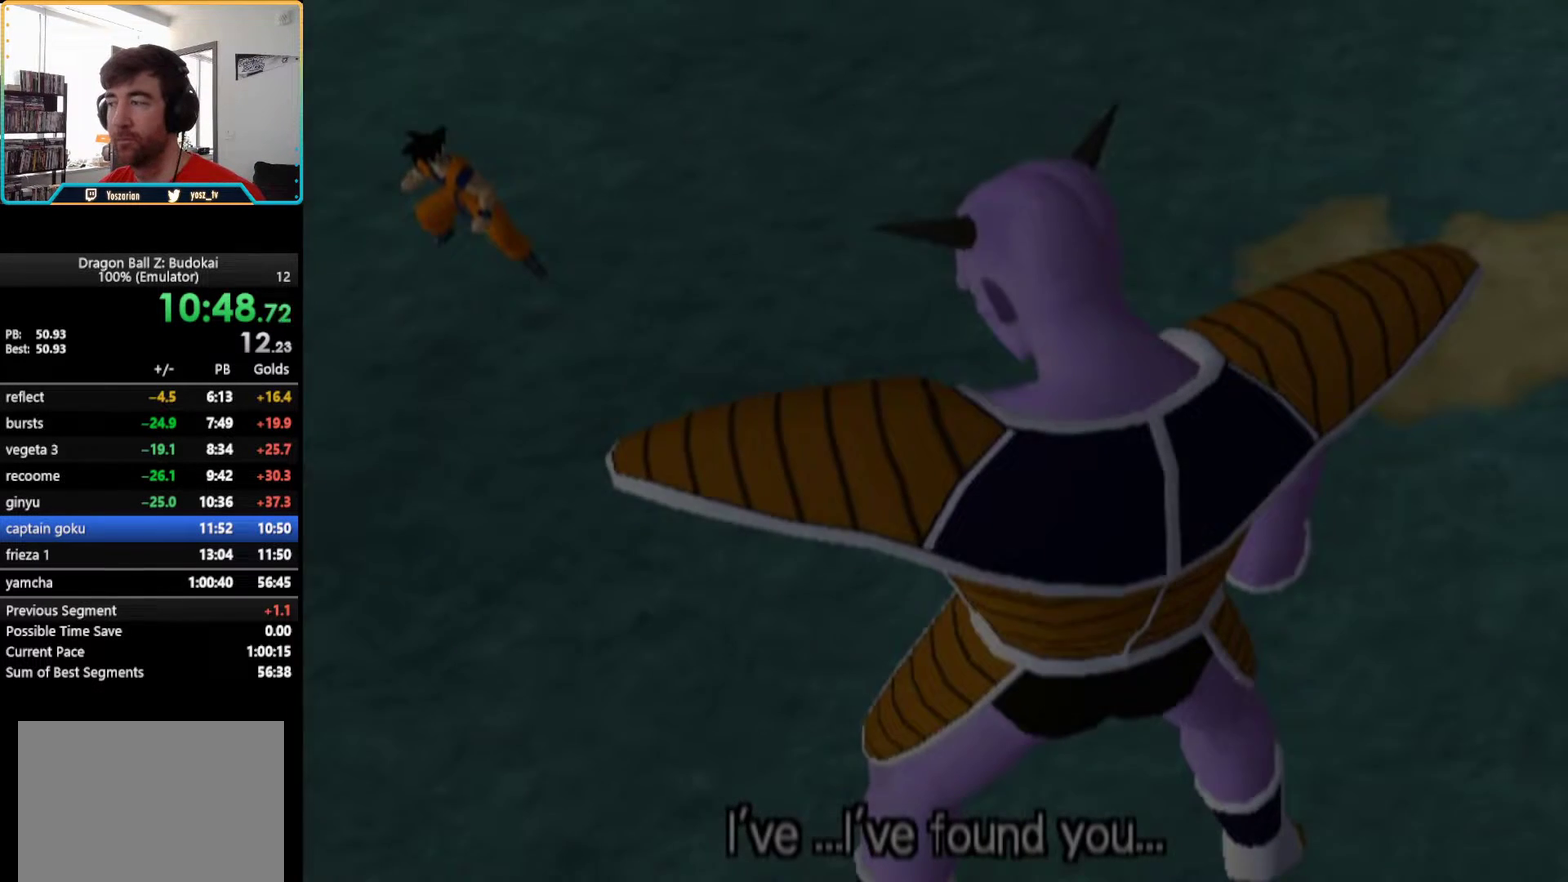
{"buttons": [], "left_stick": "center", "right_stick": "center", "events": [[83, "START", "up"], [167, "START", "down"], [267, "START", "up"], [350, "START", "down"], [433, "START", "up"]]}
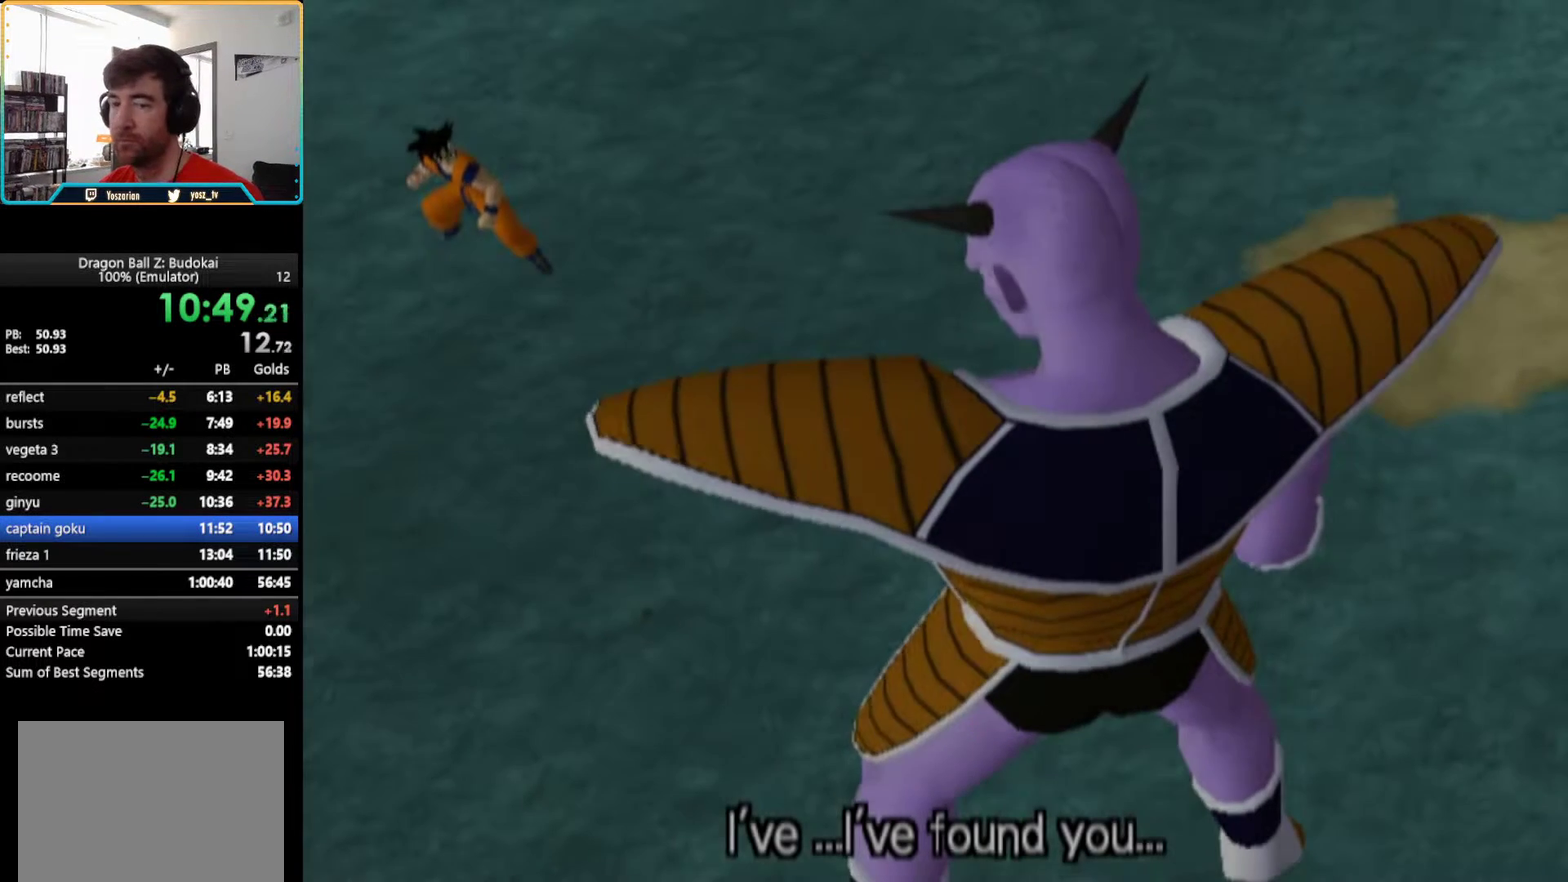
{"buttons": ["START"], "left_stick": "center", "right_stick": "center", "events": [[17, "START", "down"], [83, "START", "up"], [317, "START", "down"]]}